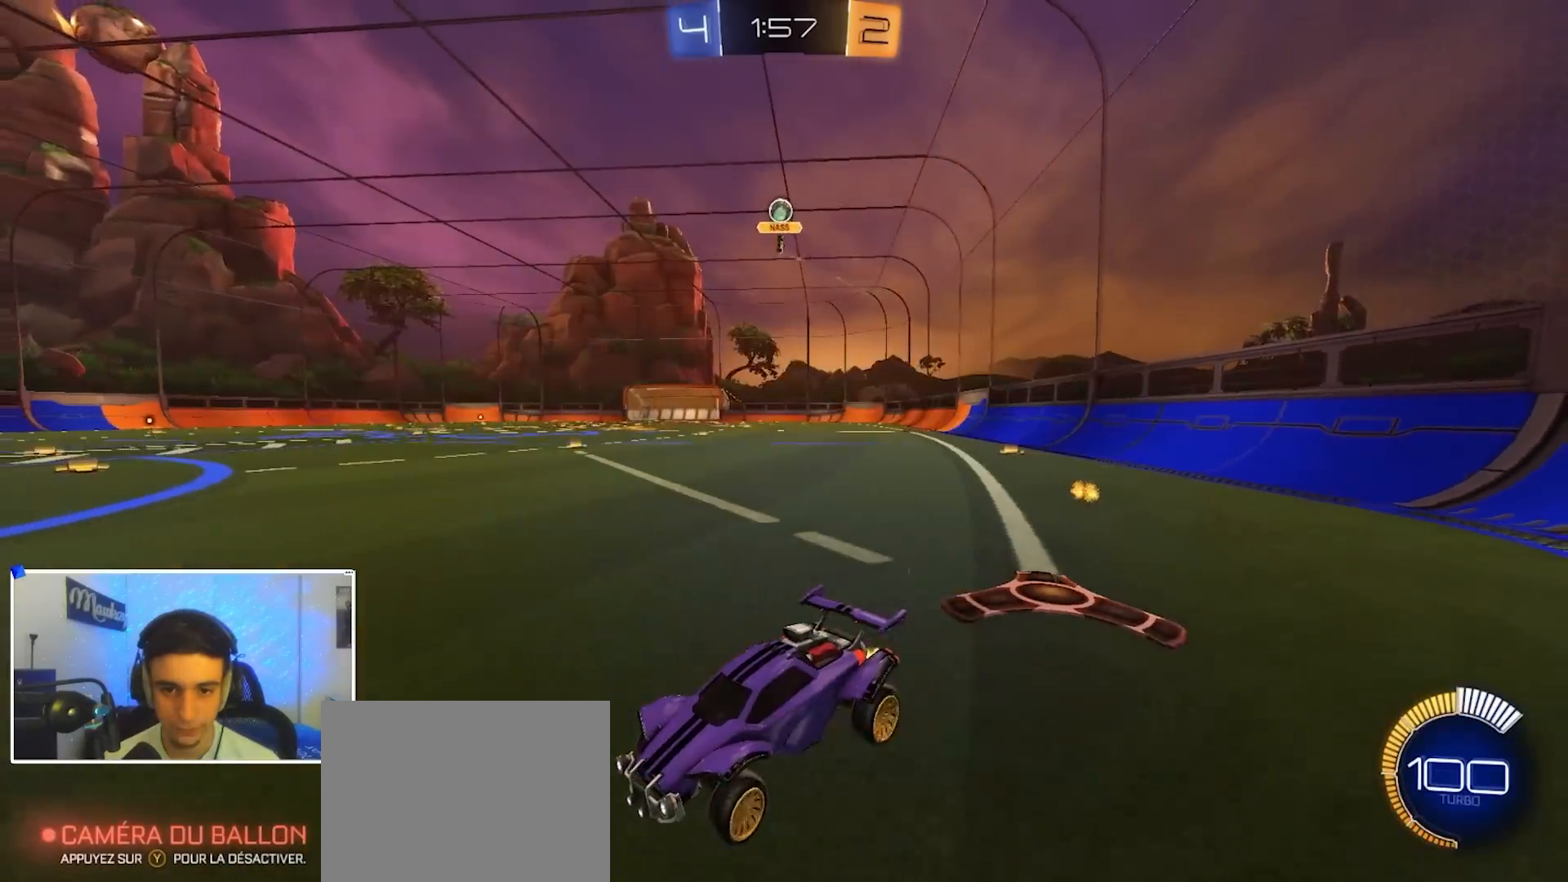
Gameplay with a controller (Xbox layout); each line is a JSON object with the inputs held at the frame after it (dt_ms = milliseconds from this image to that frame). "events" lists button and stick changes between this image and that frame as [ms after this image, input, new state], when the widget could be followed in between.
{"dt_ms": 1000, "buttons": ["R2"], "left_stick": "up-right", "right_stick": "center", "events": [[200, "left_stick", "right"], [533, "left_stick", "center"], [550, "R2", "down"], [733, "left_stick", "right"], [933, "left_stick", "up-right"]]}
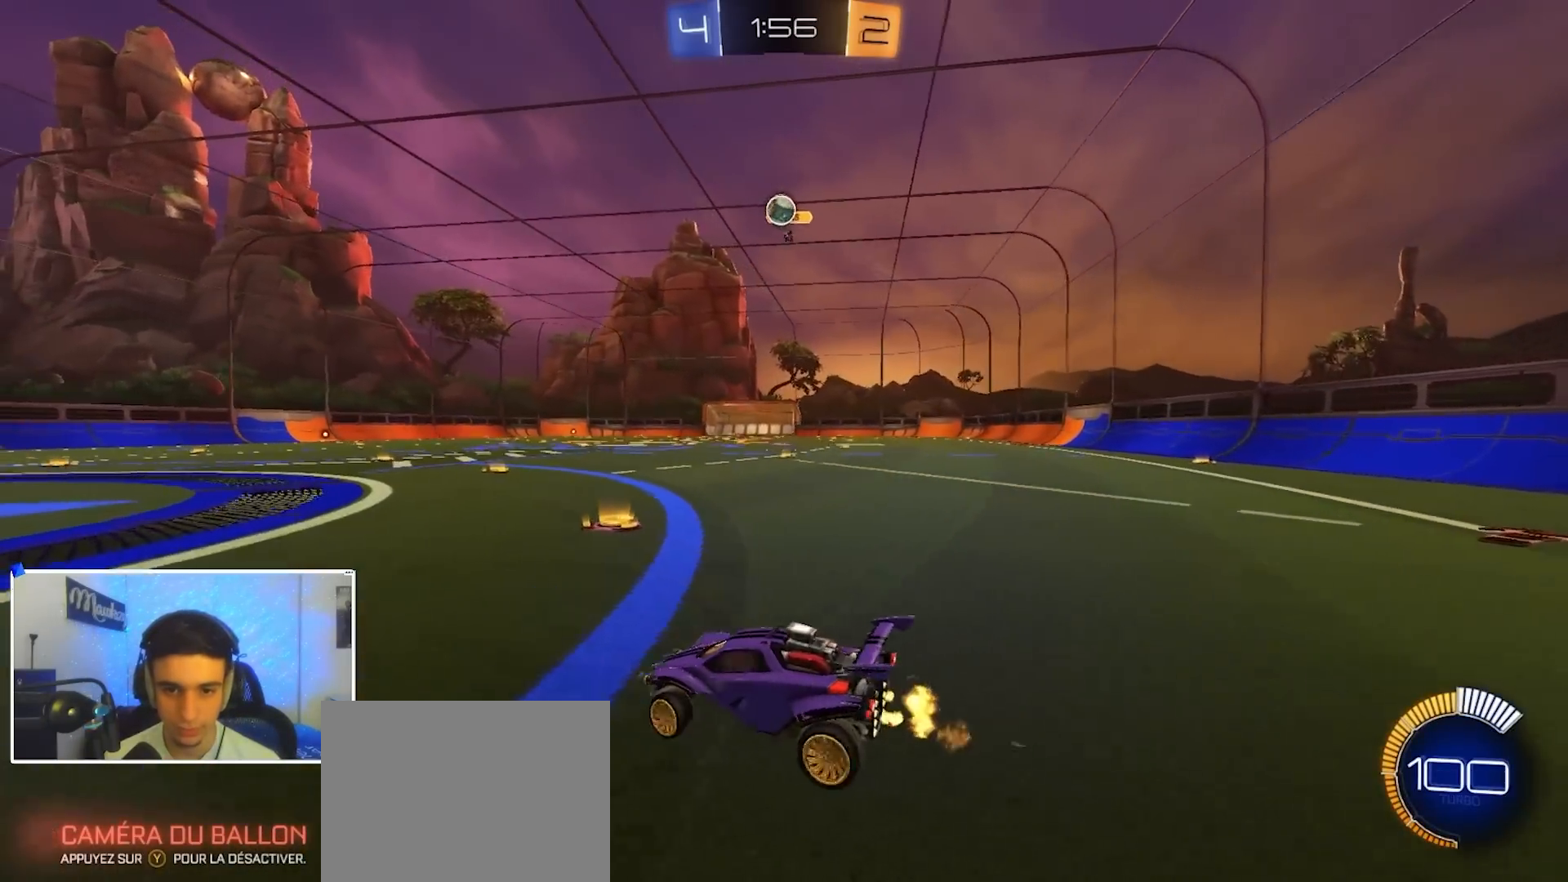
{"dt_ms": 500, "buttons": ["R2"], "left_stick": "left", "right_stick": "center", "events": [[183, "left_stick", "left"]]}
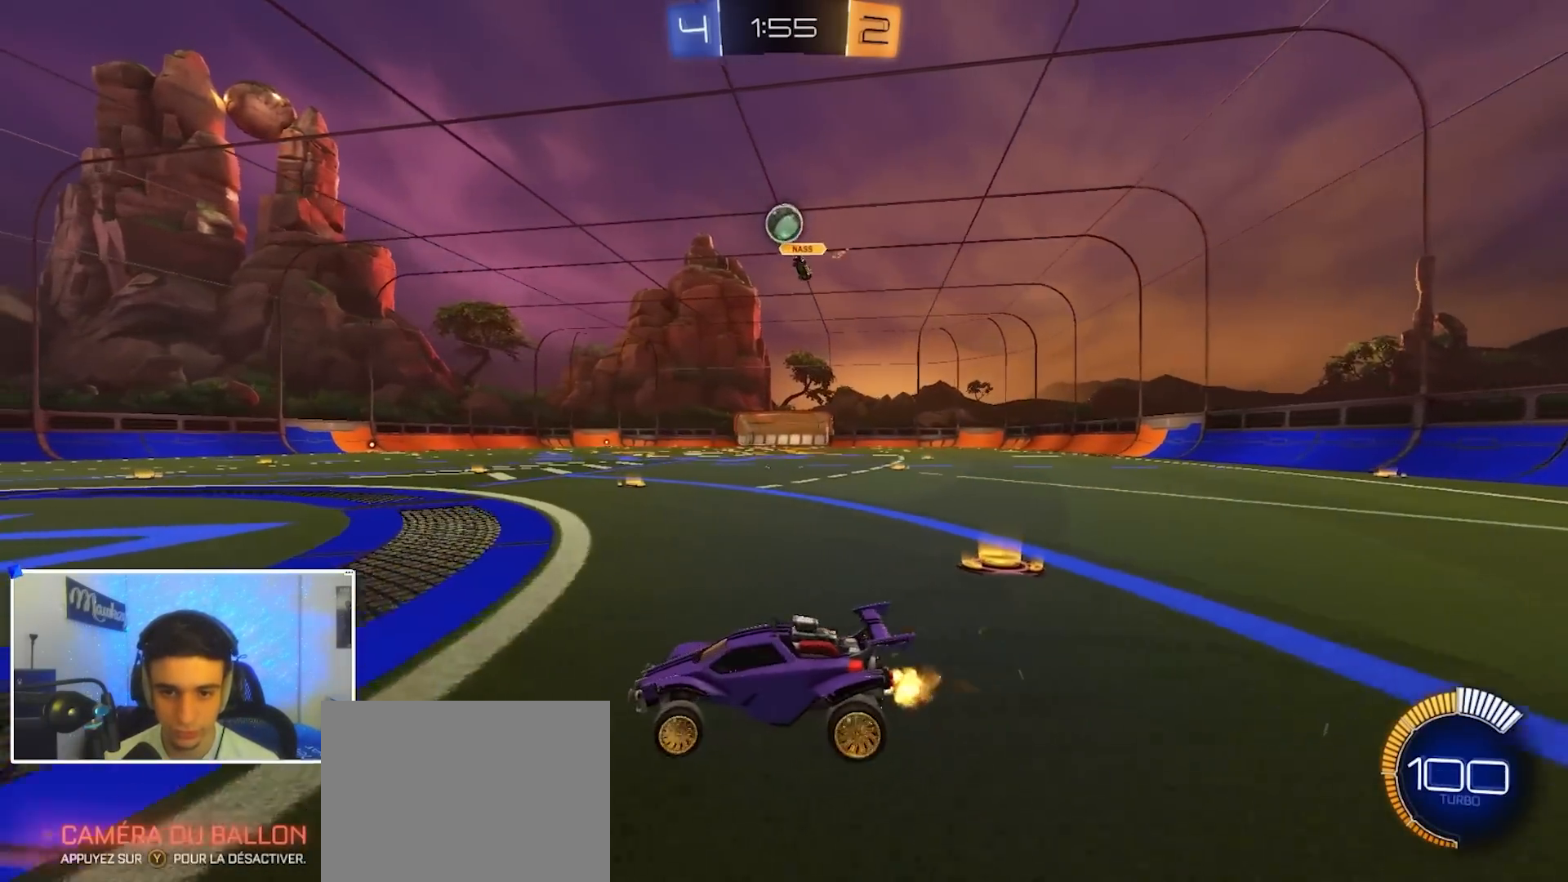
{"dt_ms": 1000, "buttons": ["A", "B", "X", "R2"], "left_stick": "down-right", "right_stick": "center", "events": [[150, "left_stick", "center"], [367, "left_stick", "up-right"], [533, "left_stick", "center"], [750, "left_stick", "right"], [817, "R2", "up"], [883, "left_stick", "left"], [917, "B", "down"], [917, "R2", "down"], [933, "A", "down"], [950, "X", "down"], [950, "left_stick", "down-right"]]}
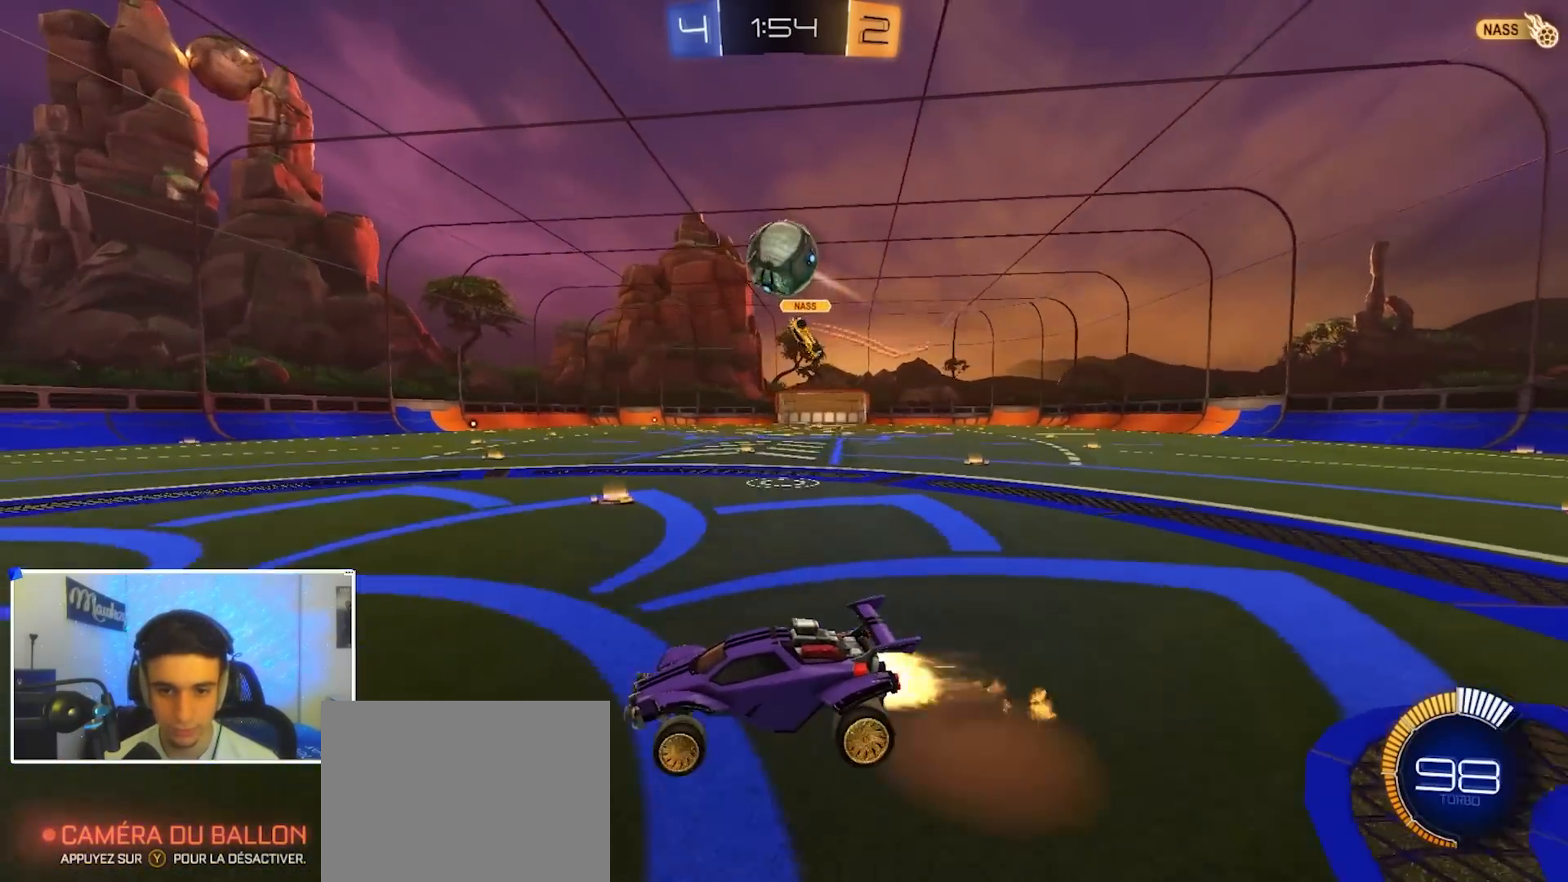
{"dt_ms": 500, "buttons": ["B"], "left_stick": "down-right", "right_stick": "center", "events": [[83, "X", "up"], [100, "A", "up"], [100, "B", "up"], [117, "R2", "up"], [133, "left_stick", "center"], [167, "A", "down"], [200, "left_stick", "down"], [283, "A", "up"], [450, "B", "down"], [500, "left_stick", "down-right"]]}
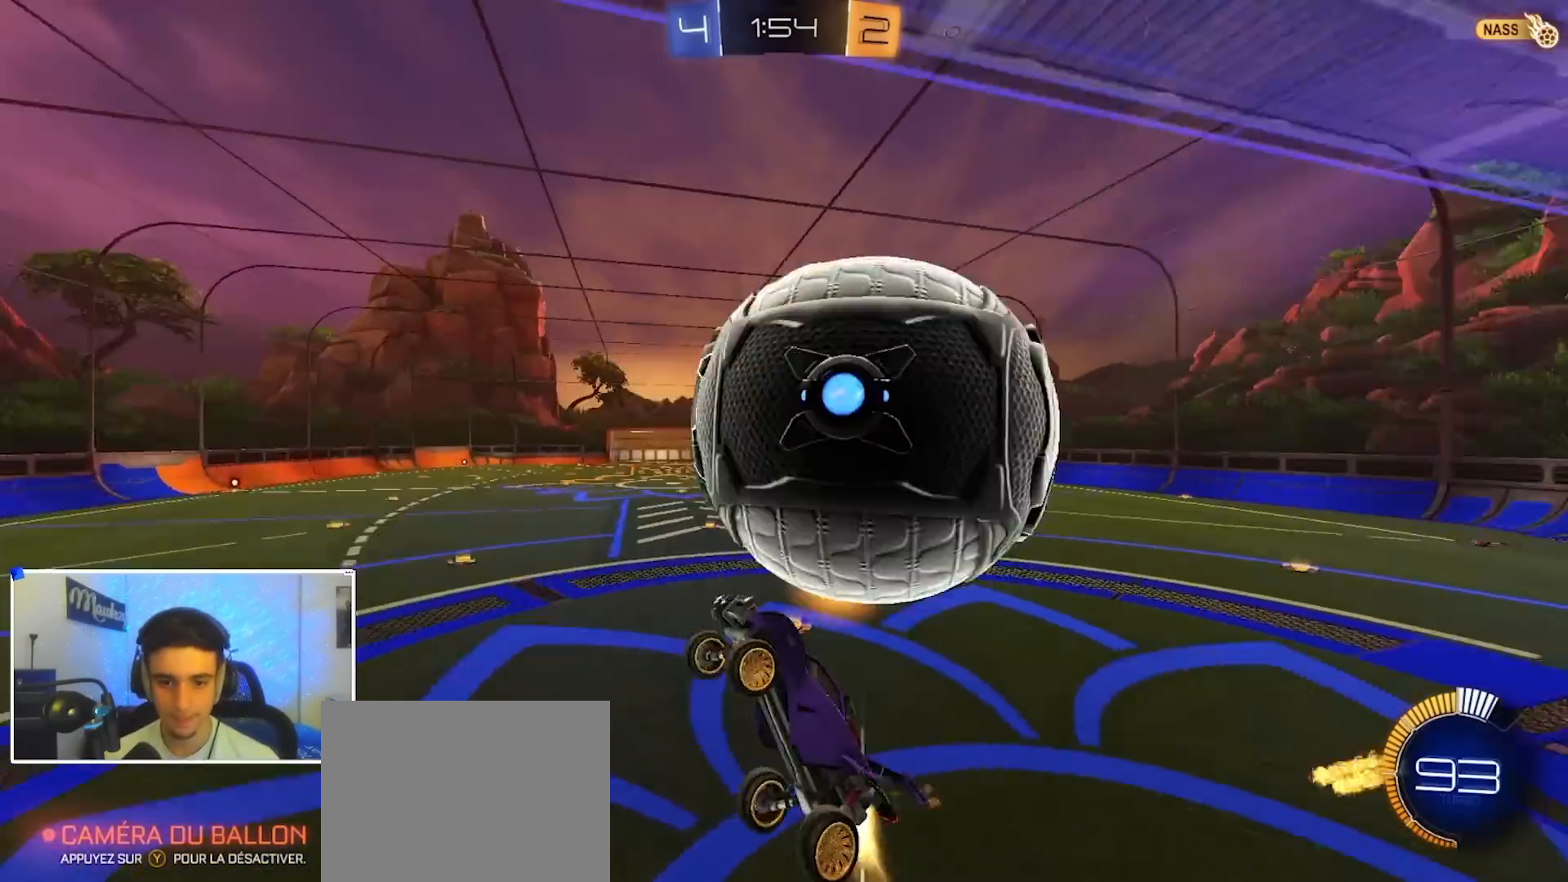
{"dt_ms": 500, "buttons": [], "left_stick": "center", "right_stick": "center", "events": [[33, "B", "up"], [100, "left_stick", "right"], [200, "left_stick", "up-right"], [383, "left_stick", "center"]]}
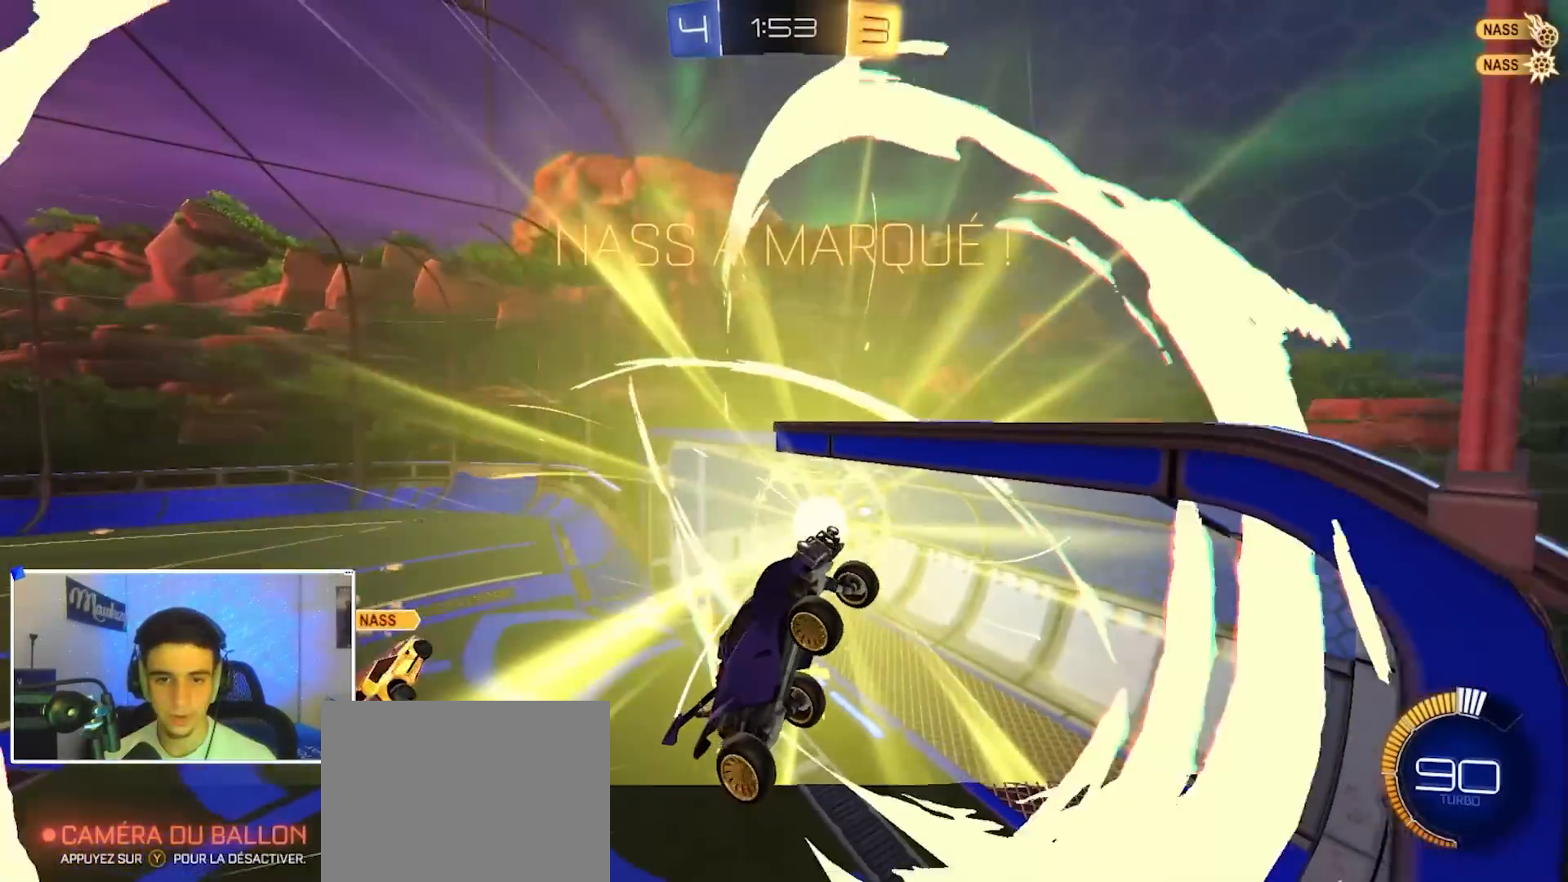
{"dt_ms": 500, "buttons": ["A"], "left_stick": "down-right", "right_stick": "center", "events": [[33, "Y", "down"], [67, "left_stick", "down"], [117, "Y", "up"], [150, "A", "down"], [183, "R1", "down"], [183, "left_stick", "down-right"], [317, "A", "up"], [350, "B", "down"], [450, "B", "up"], [450, "R1", "up"], [467, "A", "down"]]}
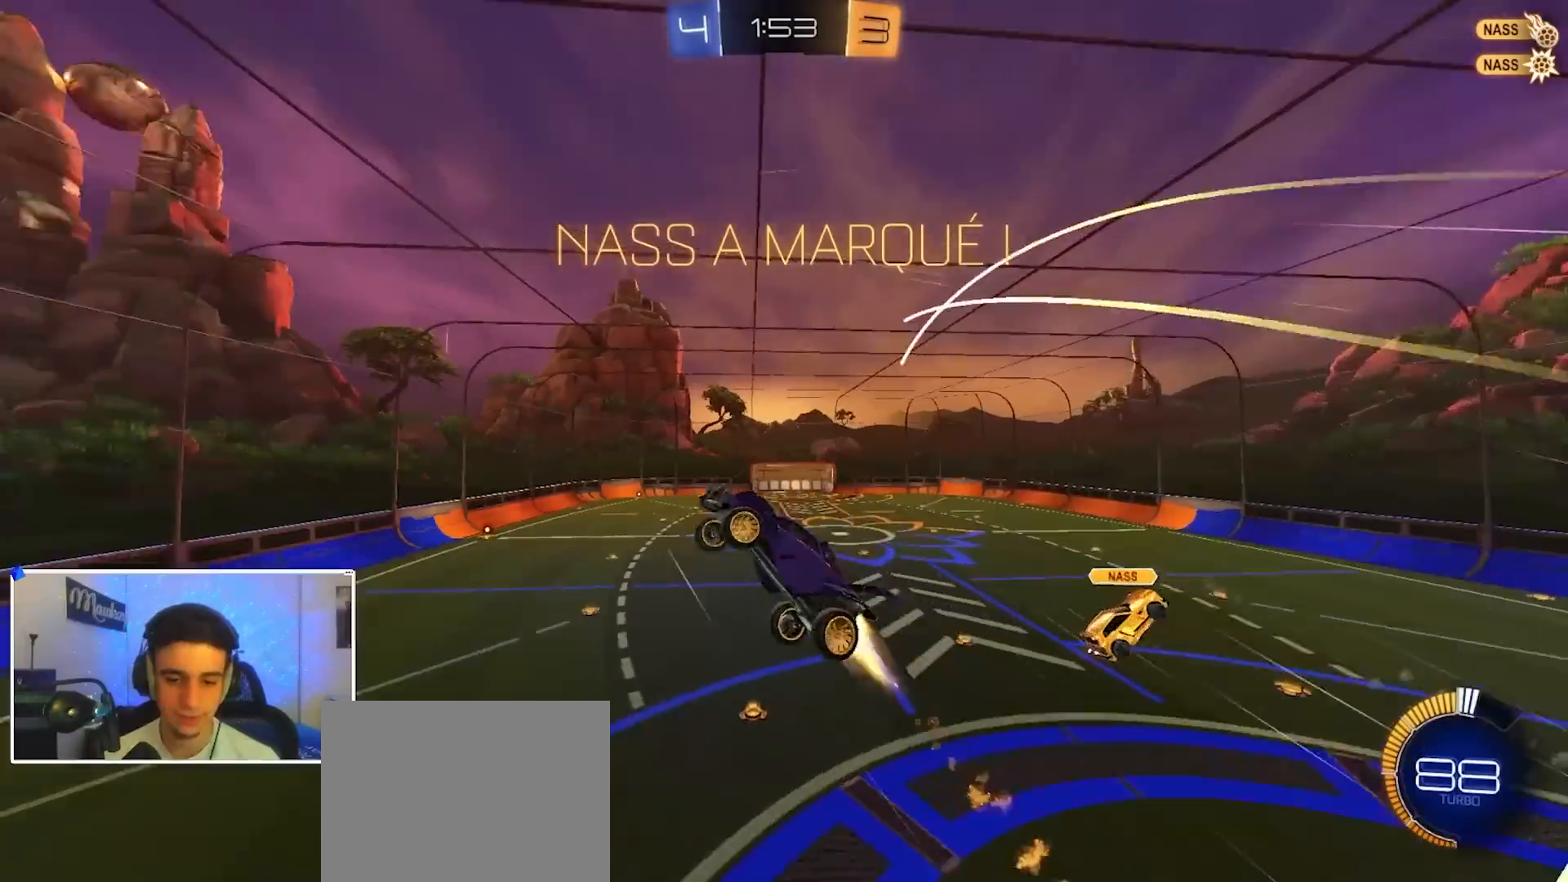
{"dt_ms": 500, "buttons": ["B"], "left_stick": "center", "right_stick": "center", "events": [[33, "R1", "down"], [83, "A", "up"], [83, "B", "down"], [183, "R1", "up"], [250, "A", "down"], [267, "A", "up"], [267, "SELECT", "down"], [267, "left_stick", "center"], [333, "SELECT", "up"], [333, "Y", "down"], [417, "Y", "up"]]}
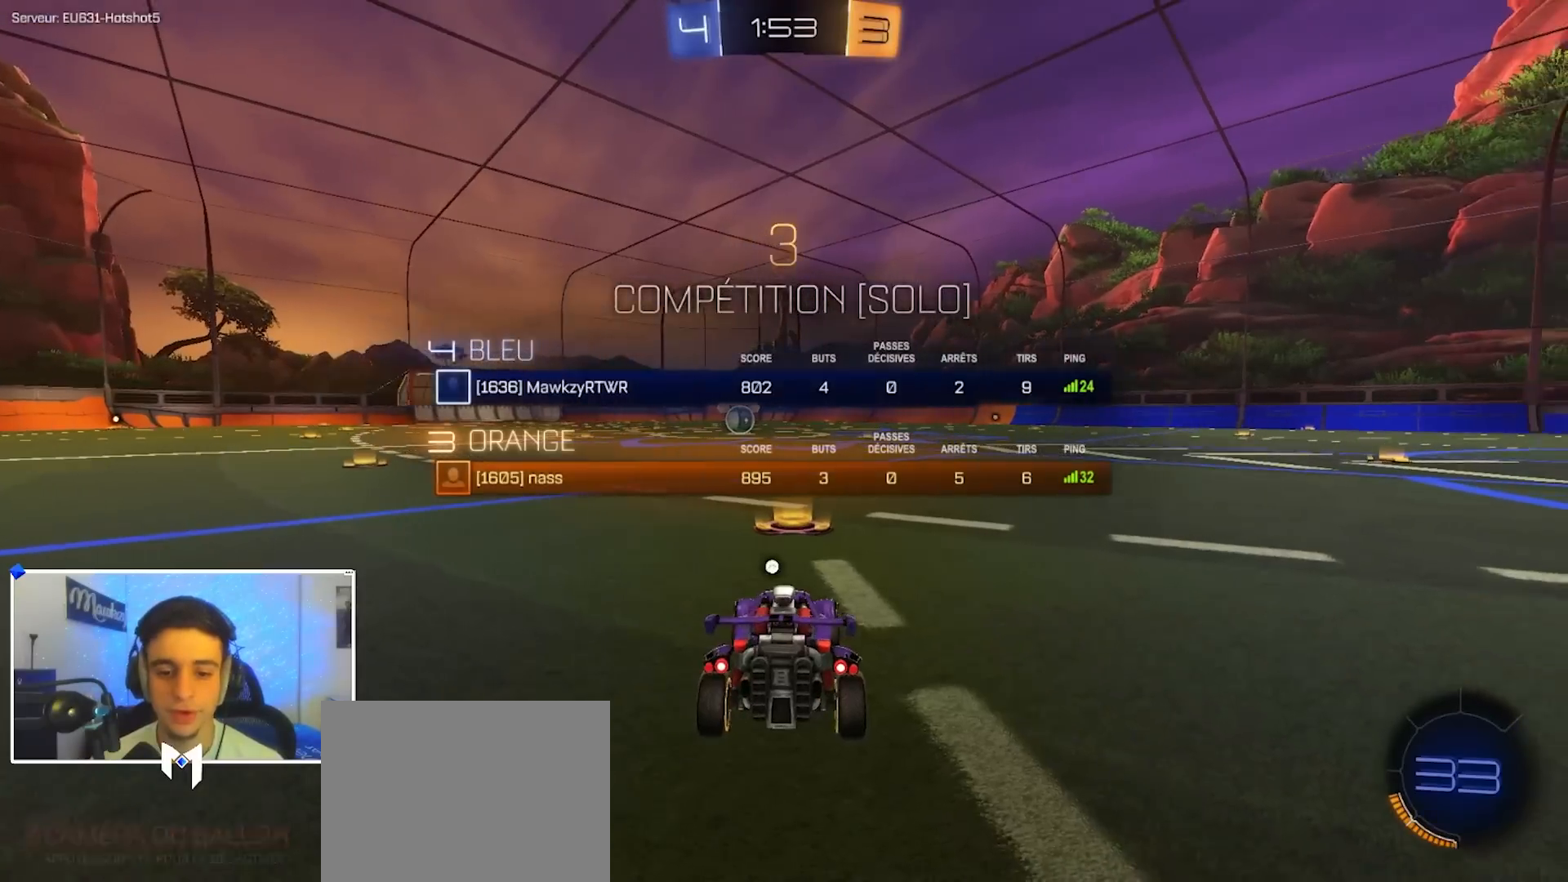
{"dt_ms": 500, "buttons": ["B"], "left_stick": "center", "right_stick": "center", "events": [[133, "SELECT", "down"], [233, "SELECT", "up"]]}
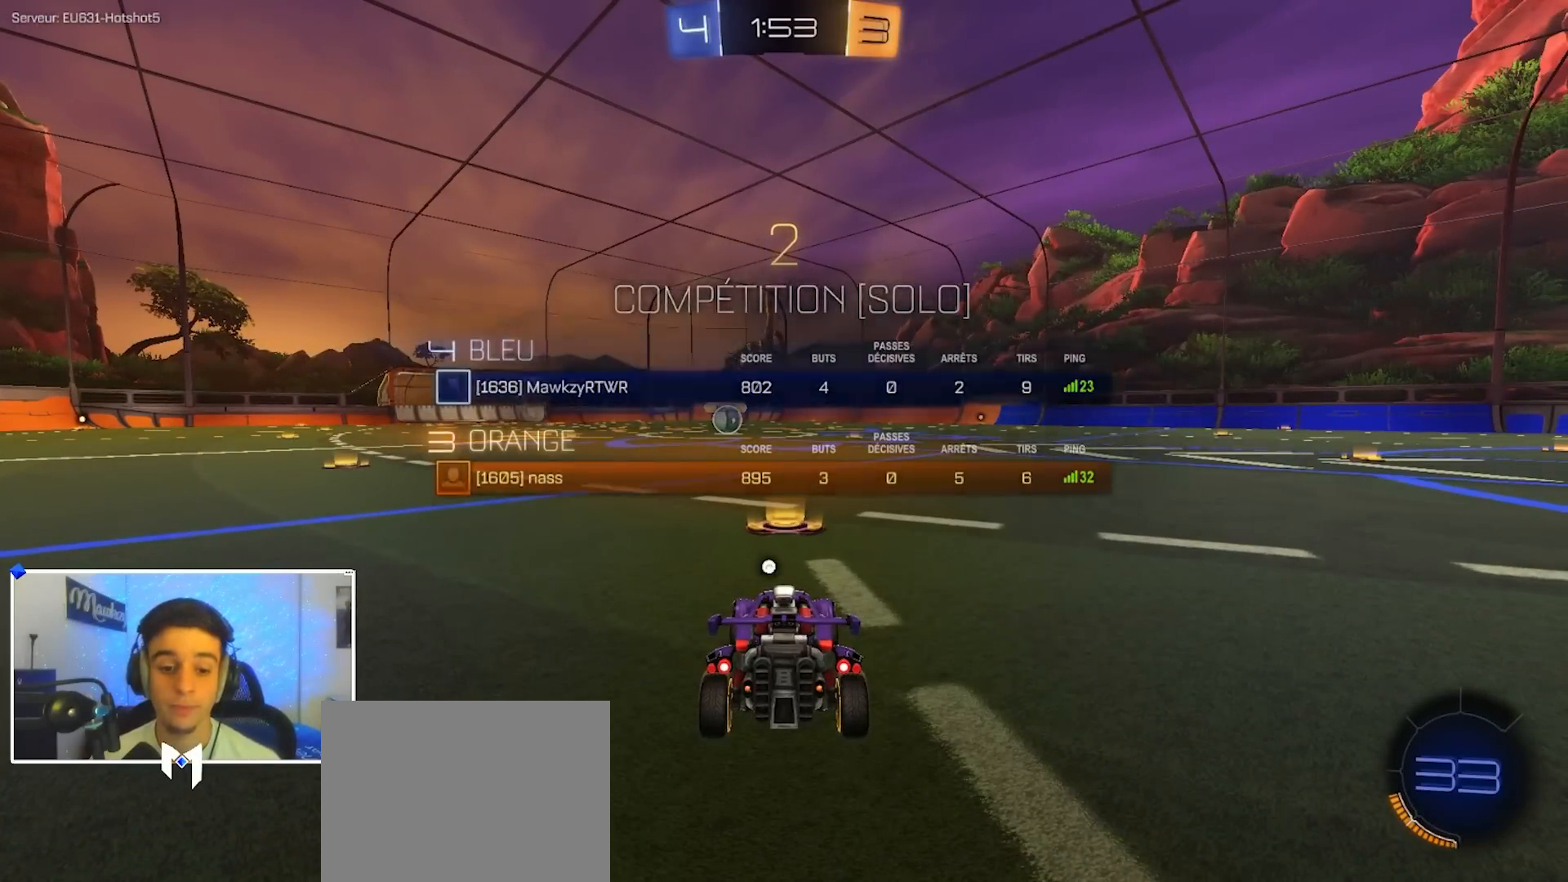
{"dt_ms": 500, "buttons": ["B"], "left_stick": "center", "right_stick": "center", "events": [[67, "left_stick", "up-left"], [133, "left_stick", "center"], [300, "SELECT", "down"], [400, "SELECT", "up"]]}
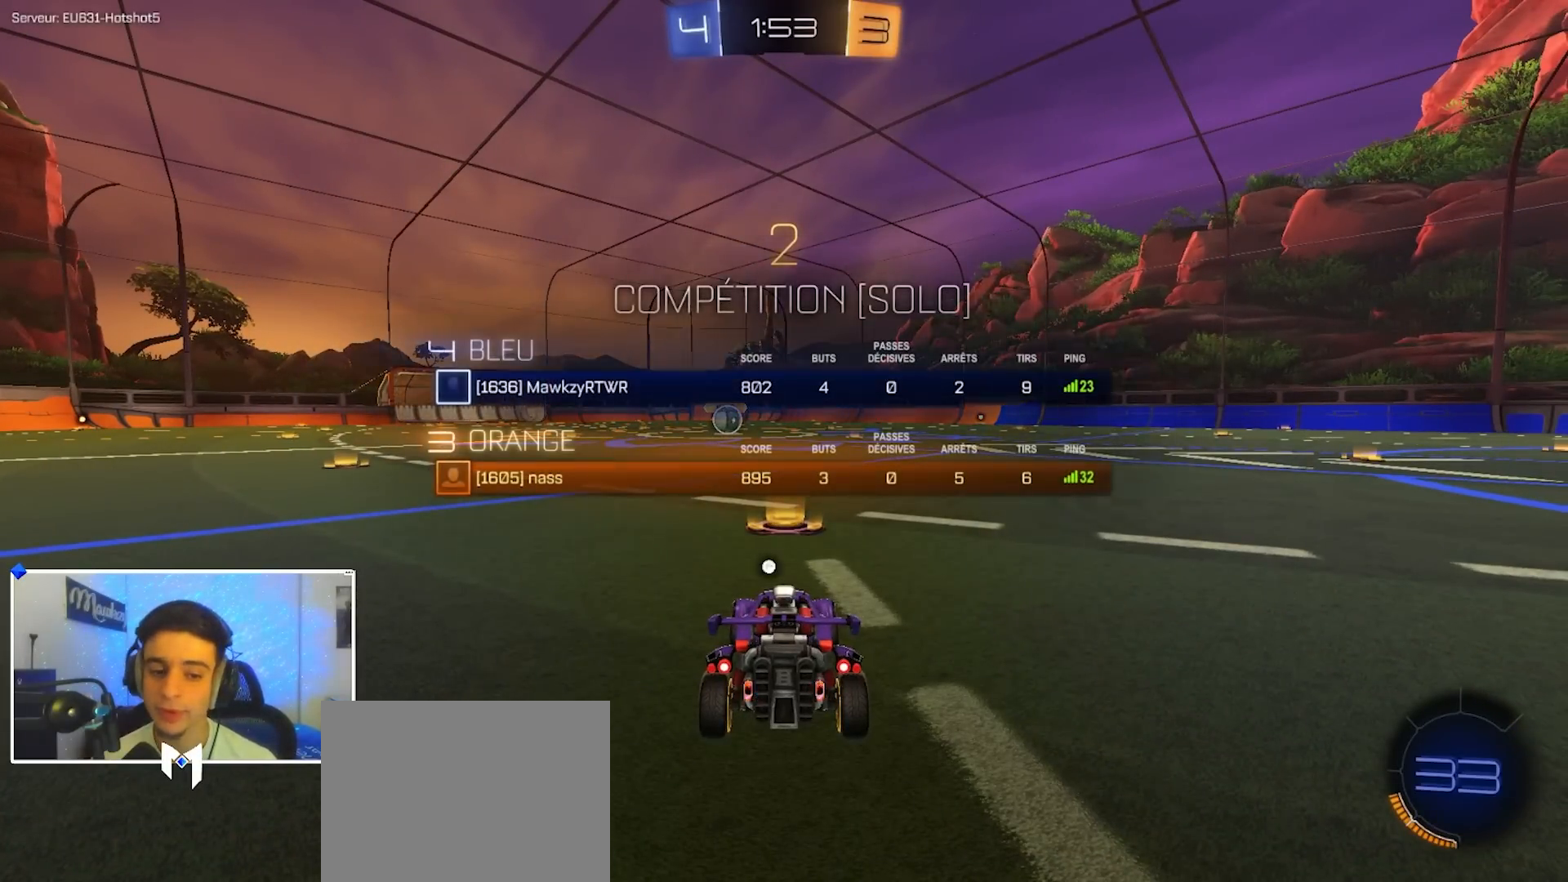
{"dt_ms": 500, "buttons": ["B", "R1"], "left_stick": "center", "right_stick": "center", "events": [[100, "SELECT", "down"], [200, "SELECT", "up"], [250, "Y", "down"], [317, "Y", "up"], [433, "R1", "down"]]}
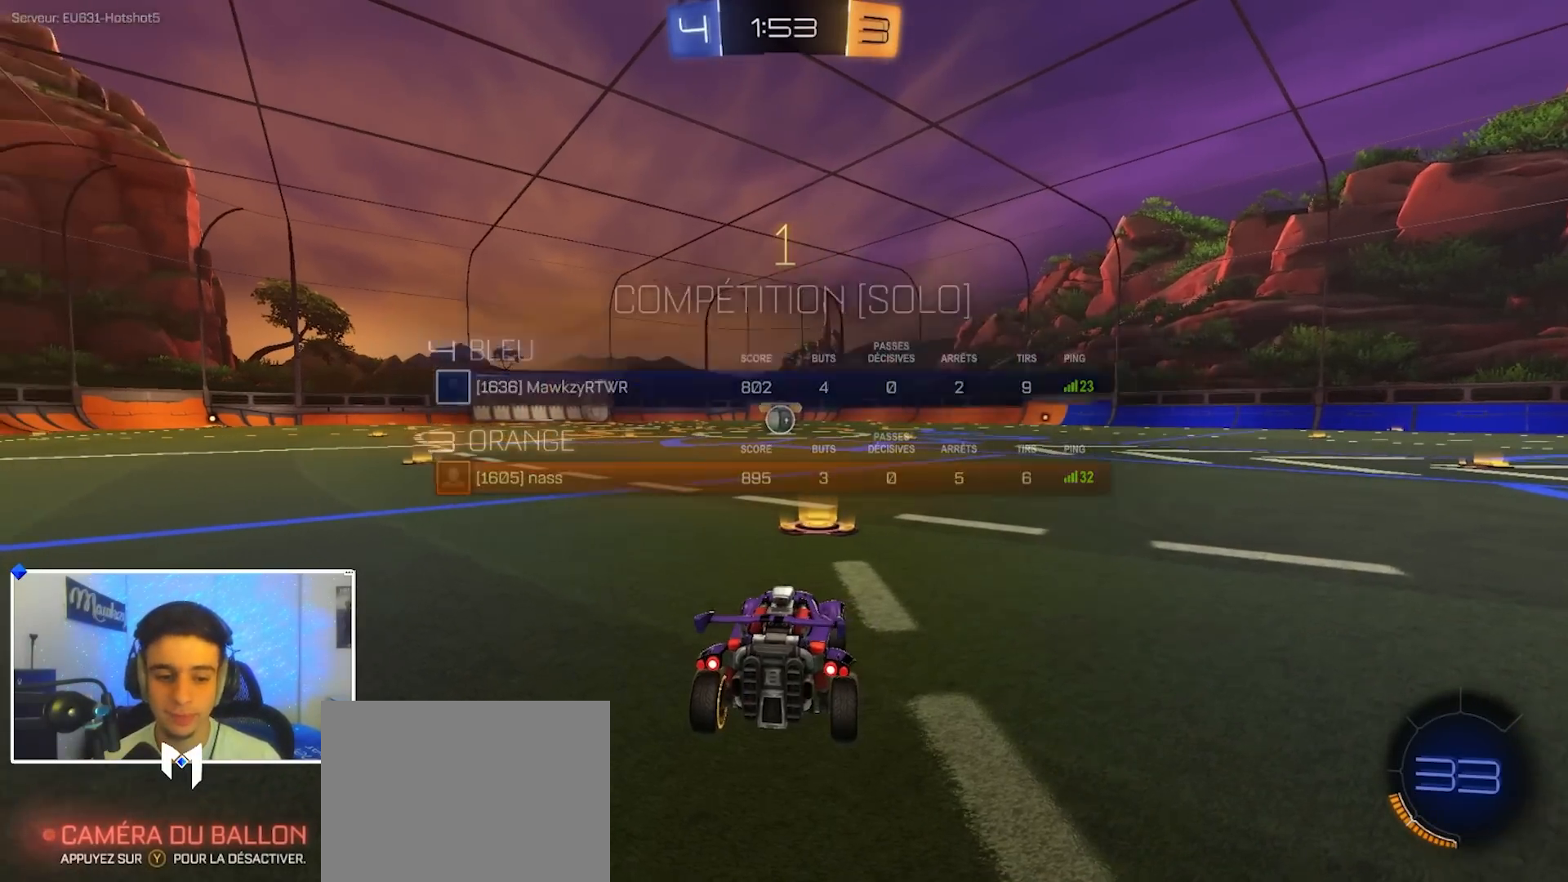
{"dt_ms": 500, "buttons": ["B", "R1"], "left_stick": "center", "right_stick": "center", "events": []}
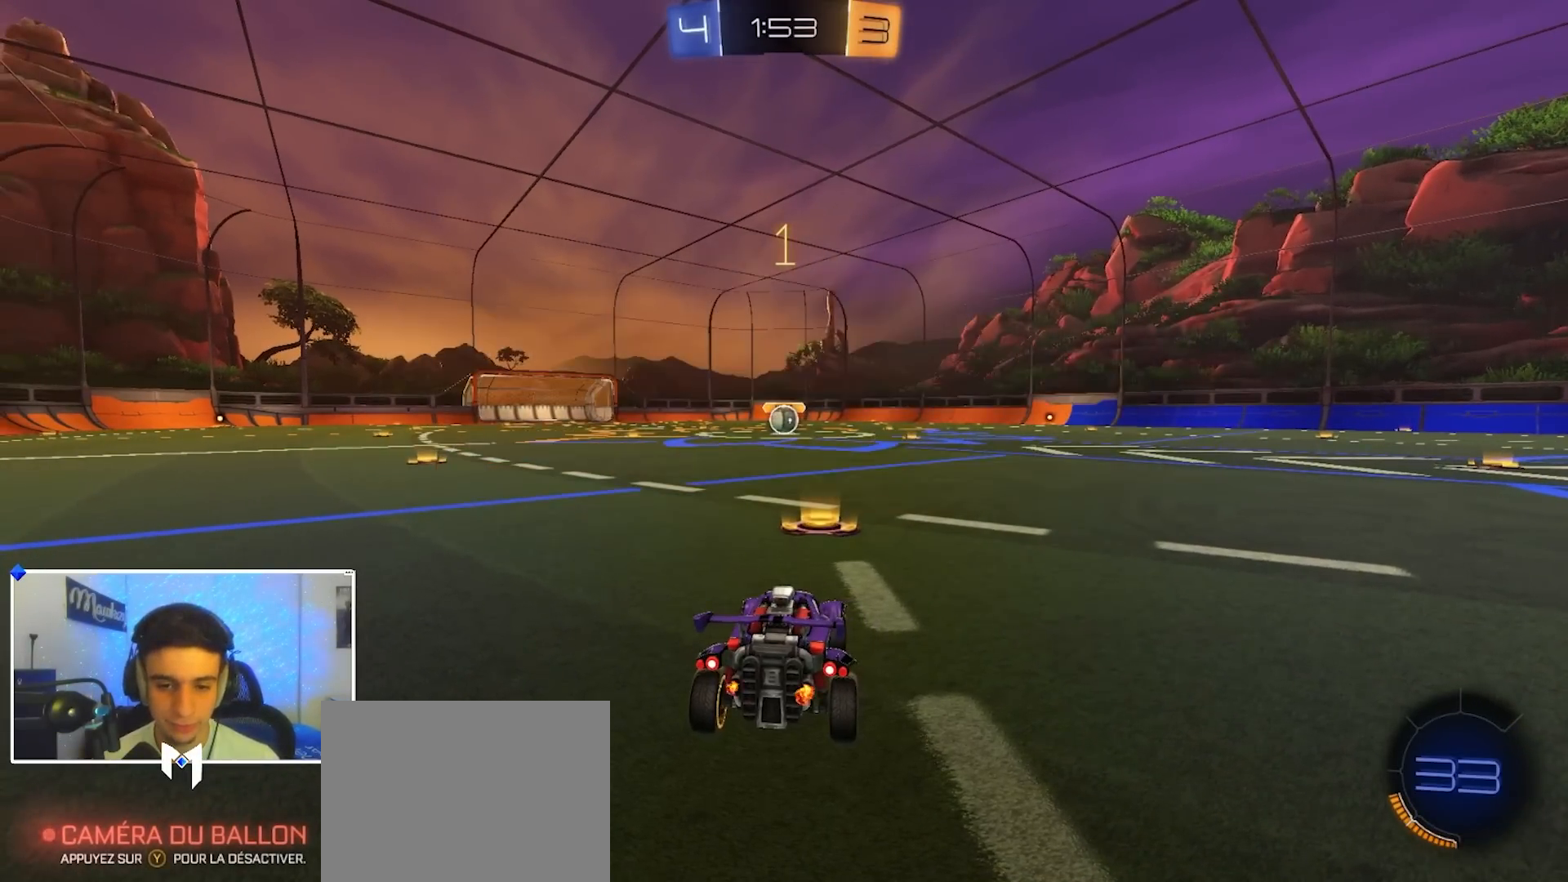
{"dt_ms": 500, "buttons": ["B", "R1"], "left_stick": "up", "right_stick": "center", "events": [[383, "left_stick", "right"], [450, "A", "down"], [483, "A", "up"], [483, "left_stick", "up"]]}
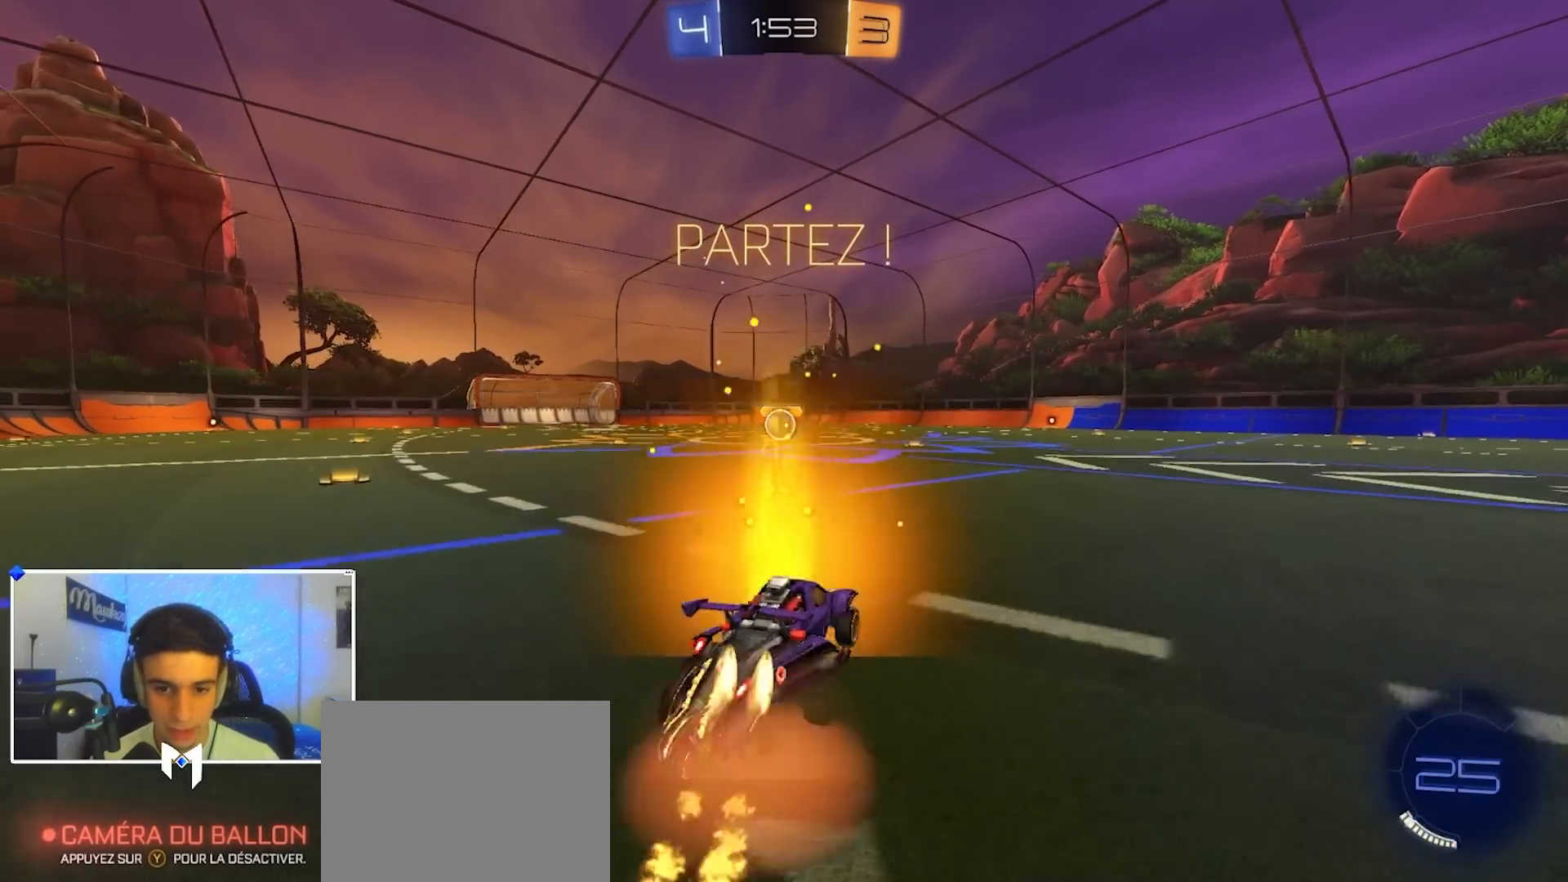
{"dt_ms": 500, "buttons": ["B", "R1"], "left_stick": "down-left", "right_stick": "center", "events": [[17, "A", "down"], [67, "left_stick", "down-left"], [117, "L2", "down"], [233, "A", "up"], [250, "L2", "up"], [250, "left_stick", "down"], [467, "left_stick", "down-left"]]}
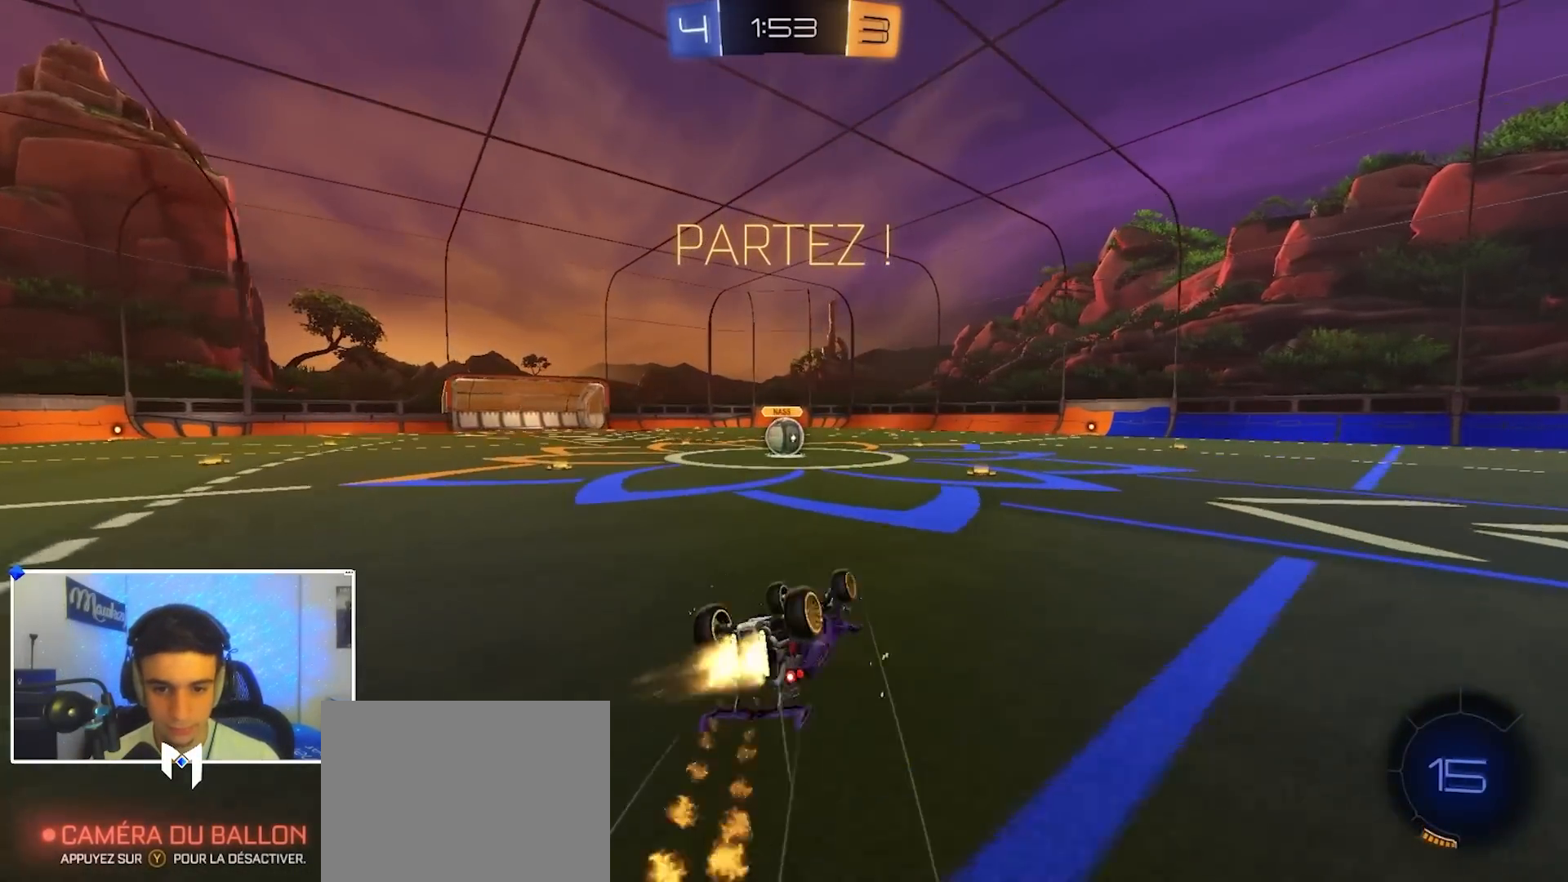
{"dt_ms": 500, "buttons": ["R2"], "left_stick": "left", "right_stick": "center", "events": [[300, "B", "up"], [350, "R1", "up"], [350, "R2", "down"], [417, "left_stick", "left"]]}
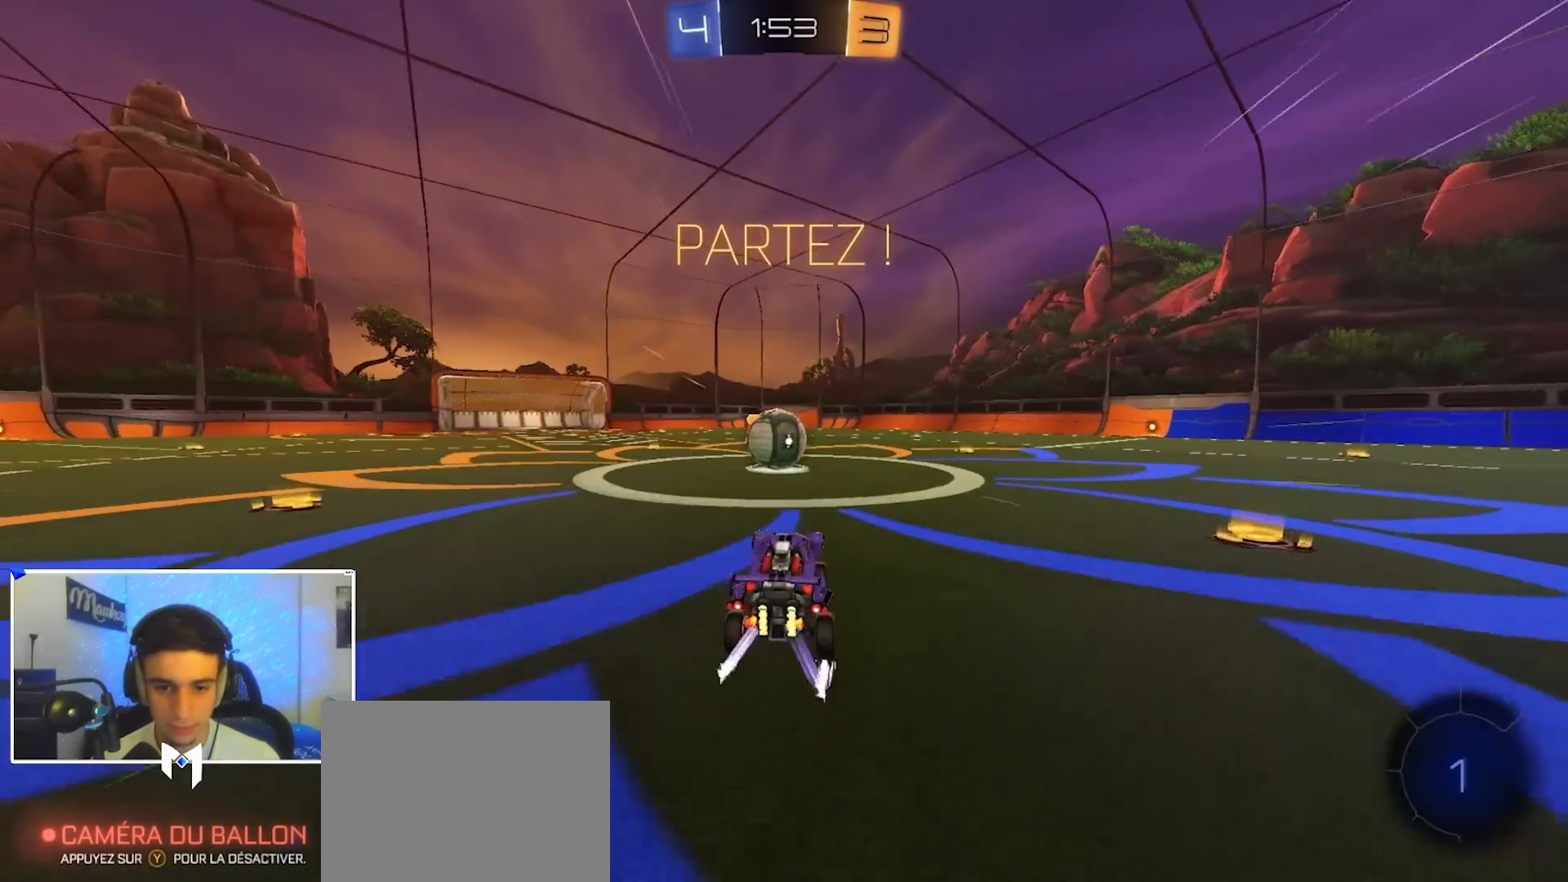
{"dt_ms": 500, "buttons": [], "left_stick": "center", "right_stick": "center", "events": [[17, "R2", "up"], [83, "left_stick", "center"], [167, "A", "down"], [183, "A", "up"]]}
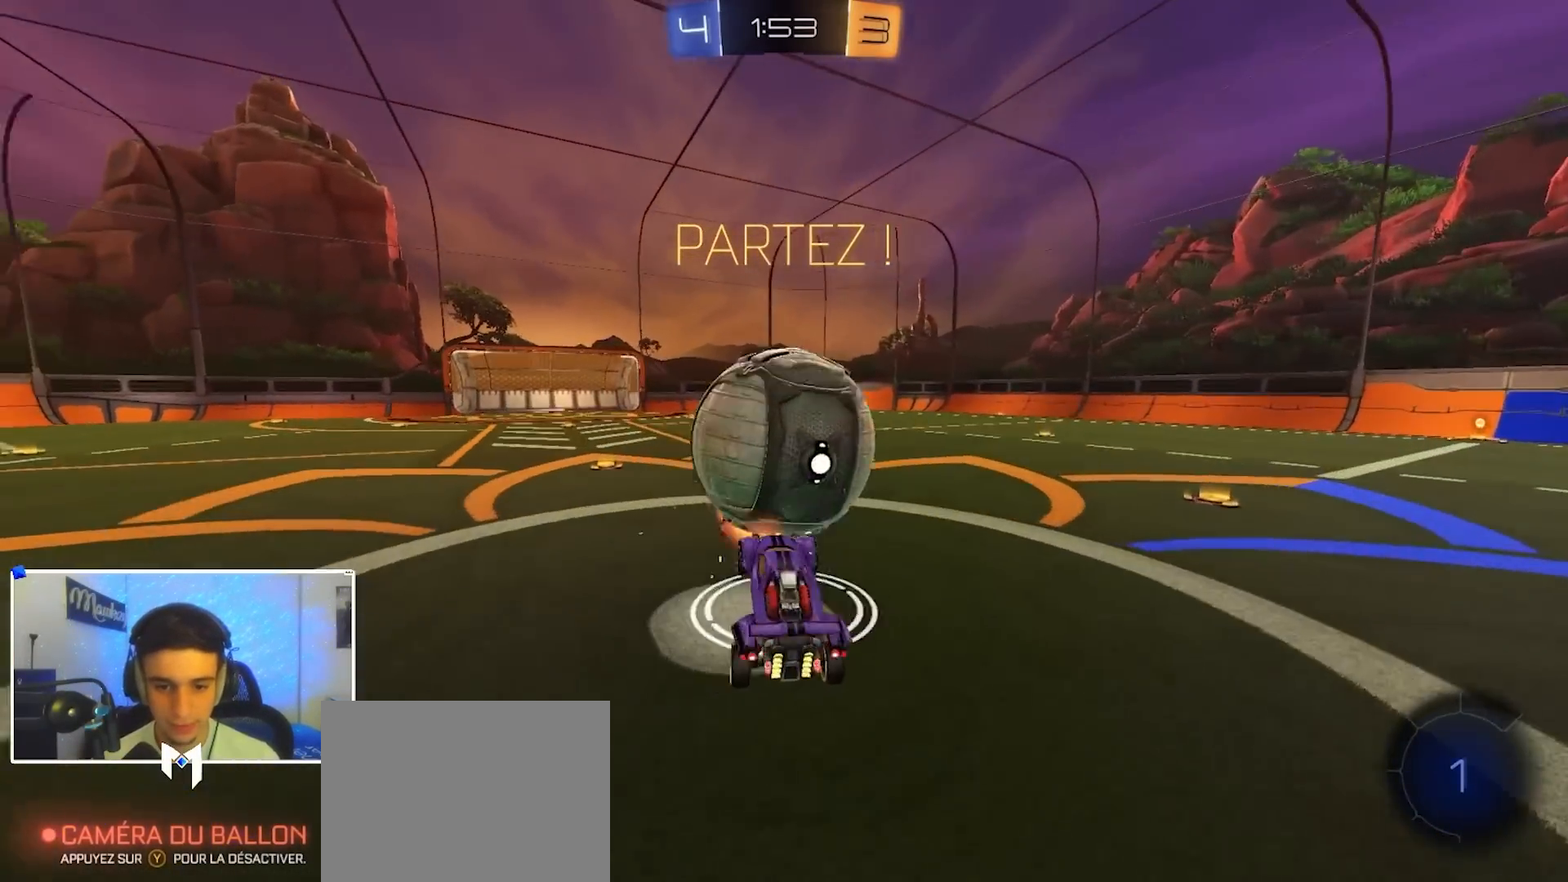
{"dt_ms": 500, "buttons": [], "left_stick": "up-left", "right_stick": "center", "events": [[100, "left_stick", "right"], [267, "R1", "down"], [317, "left_stick", "up-left"], [467, "R1", "up"]]}
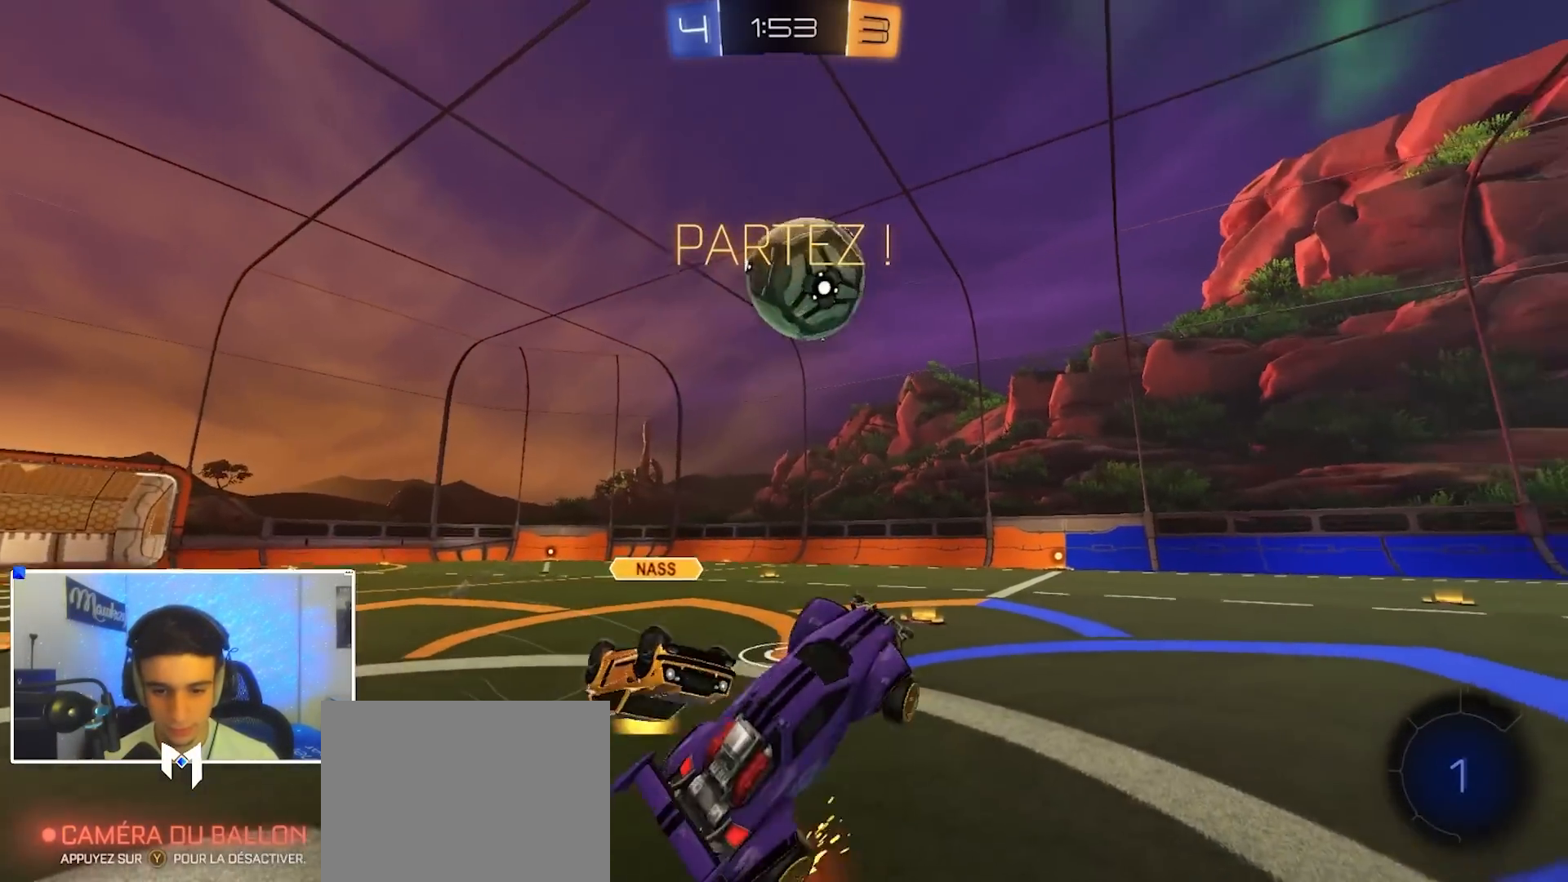
{"dt_ms": 1000, "buttons": ["B", "R1"], "left_stick": "down", "right_stick": "center"}
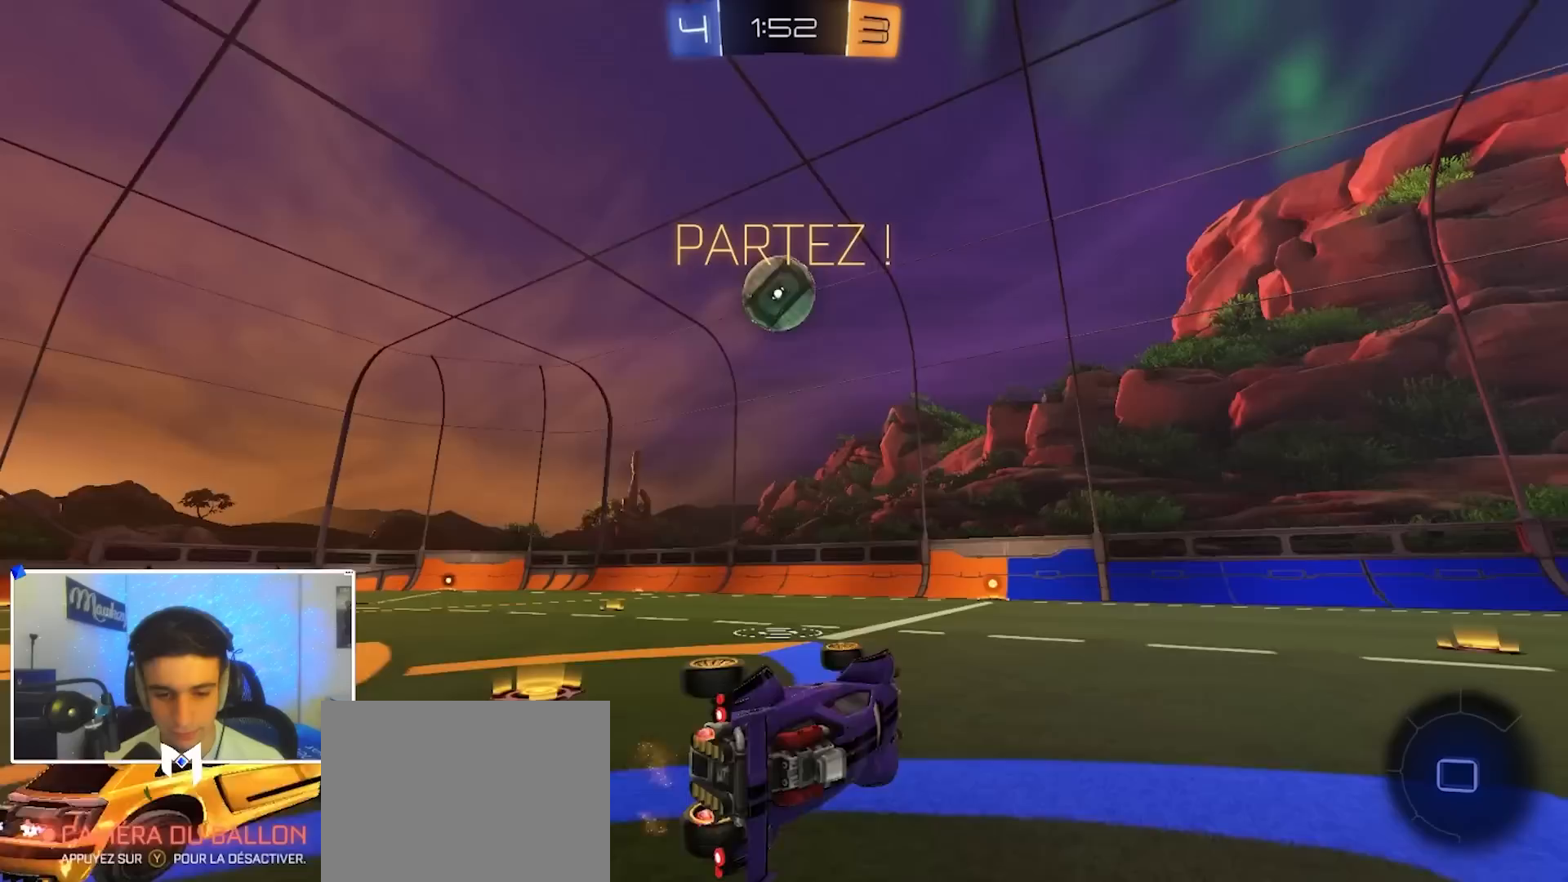
{"dt_ms": 500, "buttons": ["R2"], "left_stick": "center", "right_stick": "center", "events": [[17, "B", "up"], [17, "left_stick", "down-right"], [150, "R2", "down"], [183, "R1", "up"], [183, "left_stick", "center"]]}
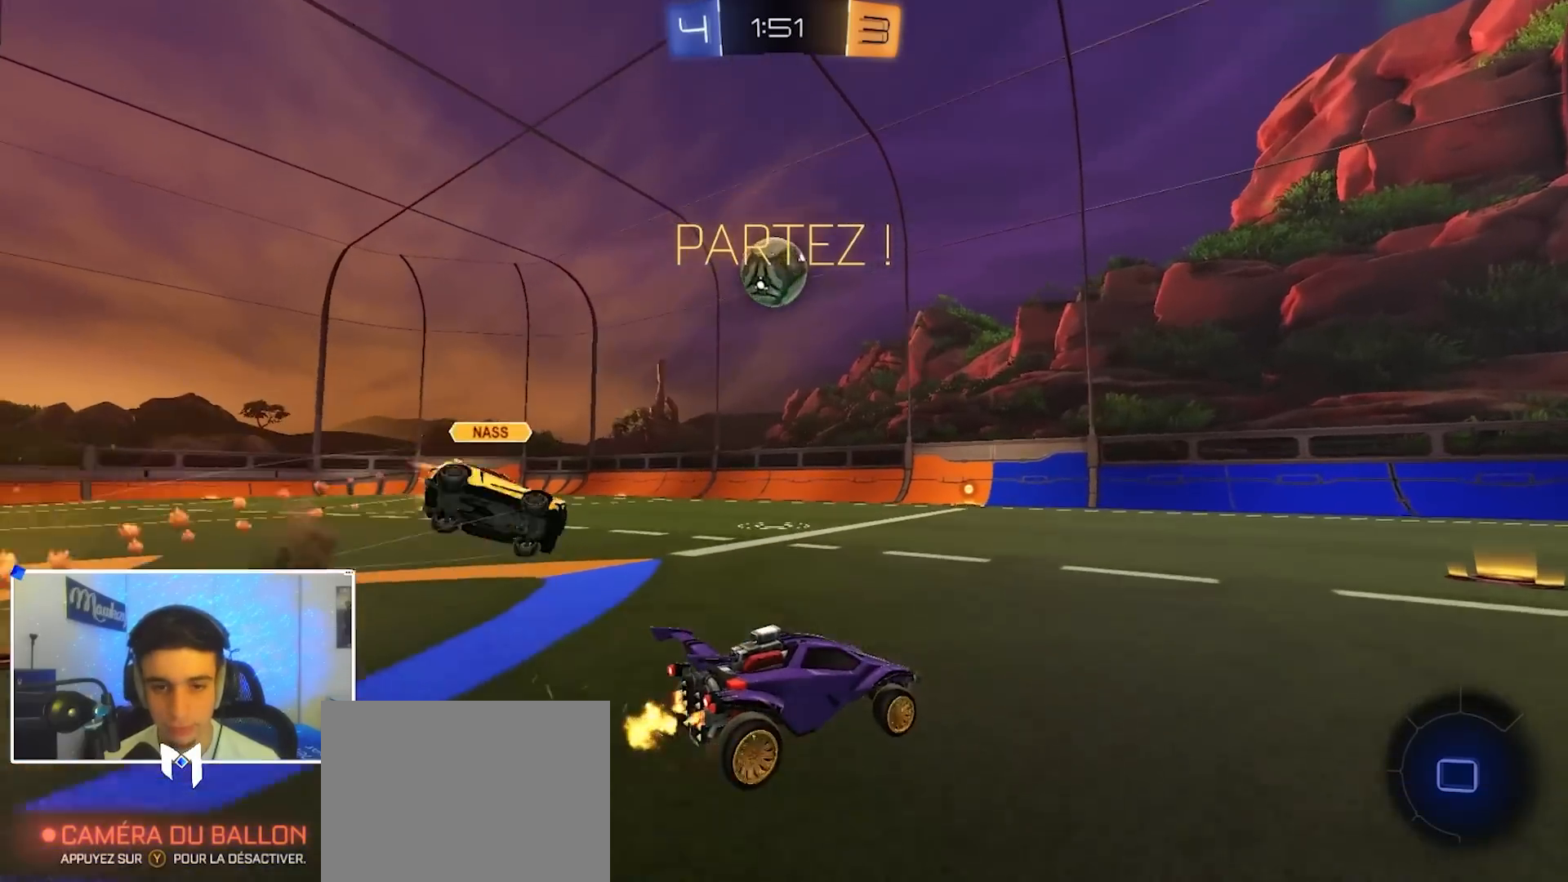
{"dt_ms": 500, "buttons": ["R2"], "left_stick": "left", "right_stick": "center", "events": [[33, "left_stick", "right"], [133, "left_stick", "center"], [417, "left_stick", "left"]]}
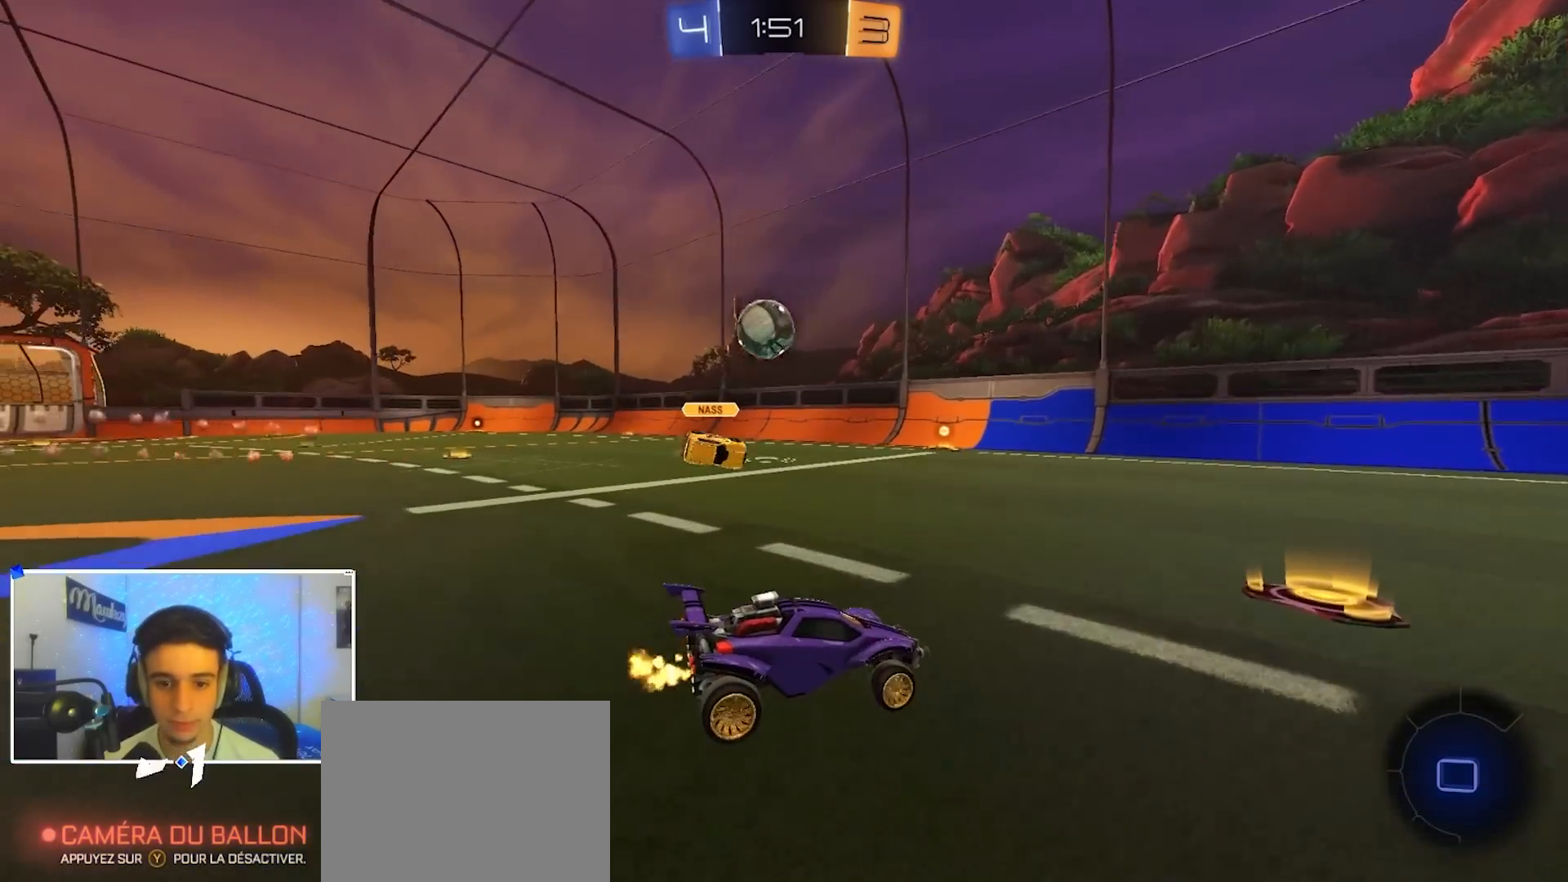
{"dt_ms": 500, "buttons": ["B", "R2"], "left_stick": "up-right", "right_stick": "center", "events": [[33, "left_stick", "center"], [83, "left_stick", "right"], [433, "A", "down"], [433, "B", "down"], [467, "left_stick", "up-right"], [500, "A", "up"]]}
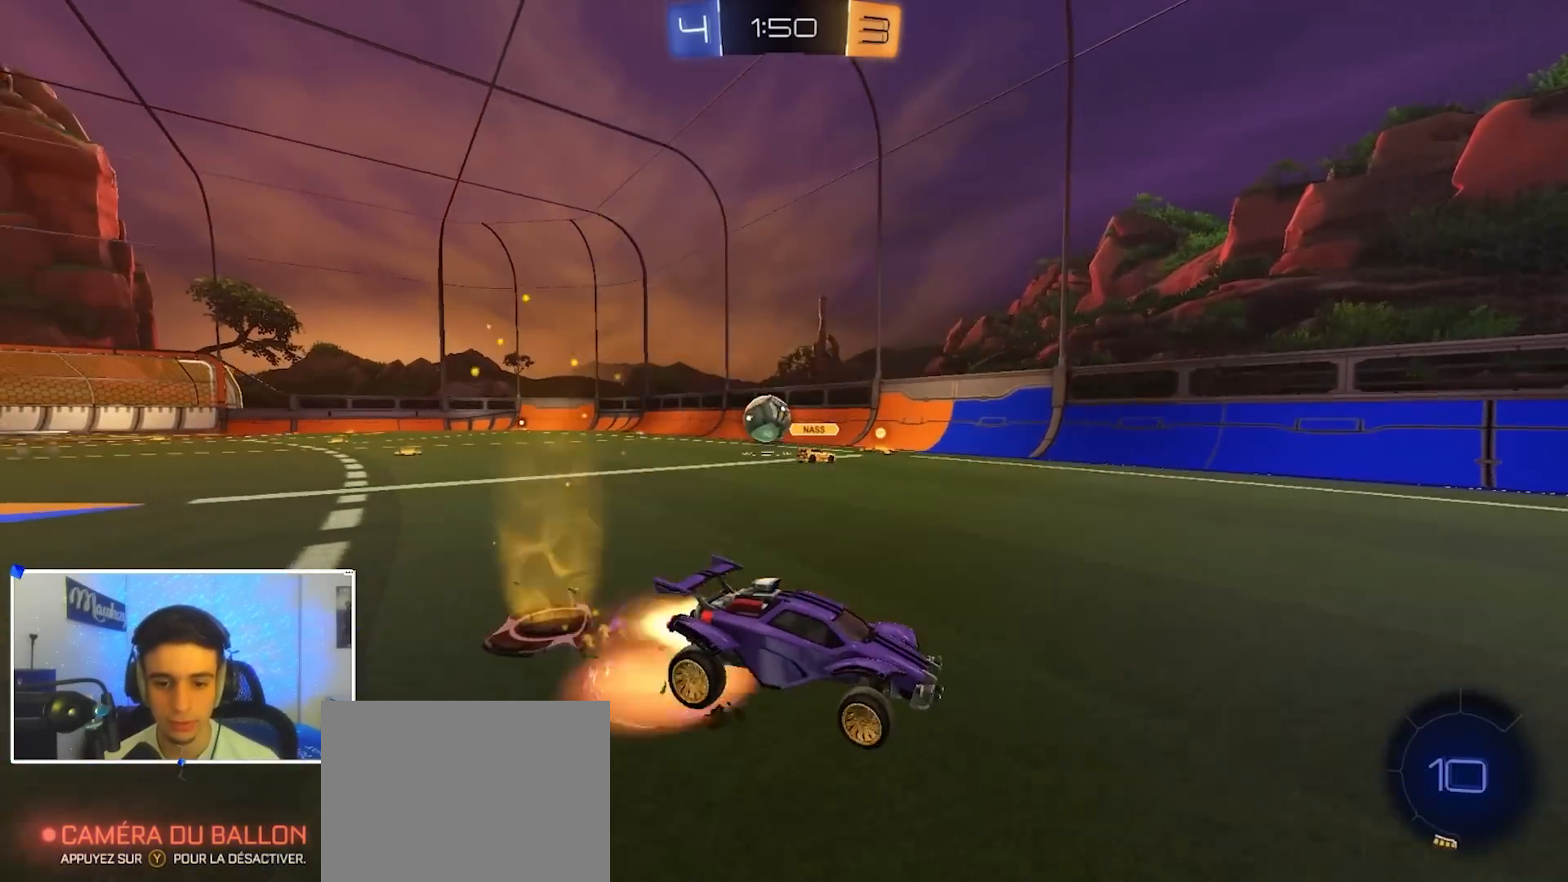
{"dt_ms": 500, "buttons": ["A", "X", "R2"], "left_stick": "right", "right_stick": "center", "events": [[50, "A", "down"], [67, "X", "down"], [83, "left_stick", "down"], [433, "B", "up"], [433, "left_stick", "right"]]}
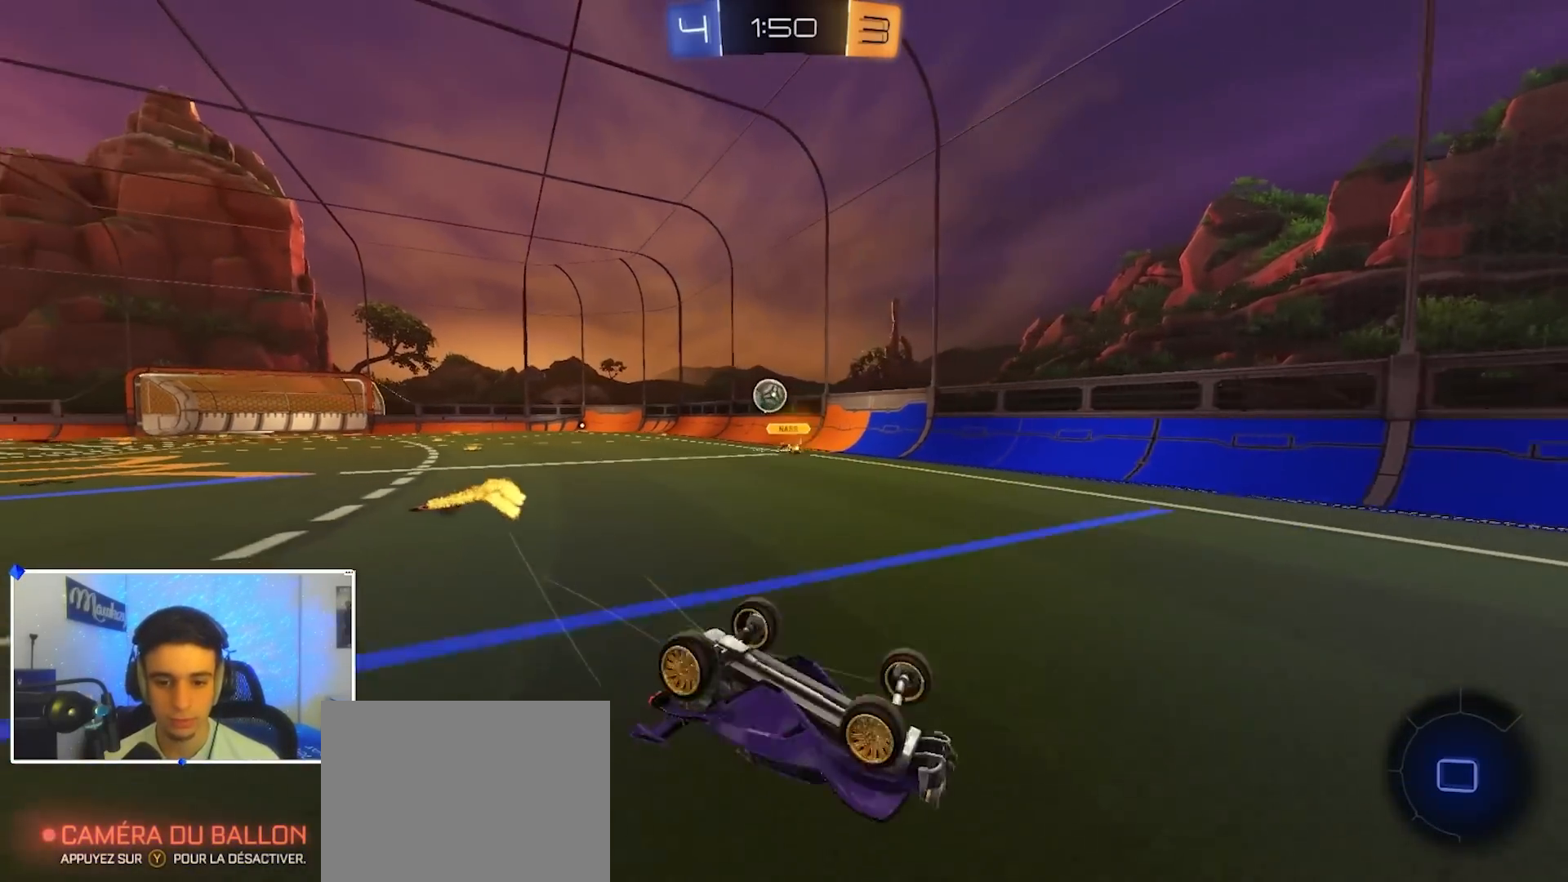
{"dt_ms": 500, "buttons": ["R2"], "left_stick": "center", "right_stick": "center", "events": [[17, "left_stick", "down-right"], [83, "A", "up"], [167, "Y", "down"], [283, "Y", "up"], [400, "X", "up"], [400, "Y", "down"], [417, "left_stick", "center"], [467, "Y", "up"]]}
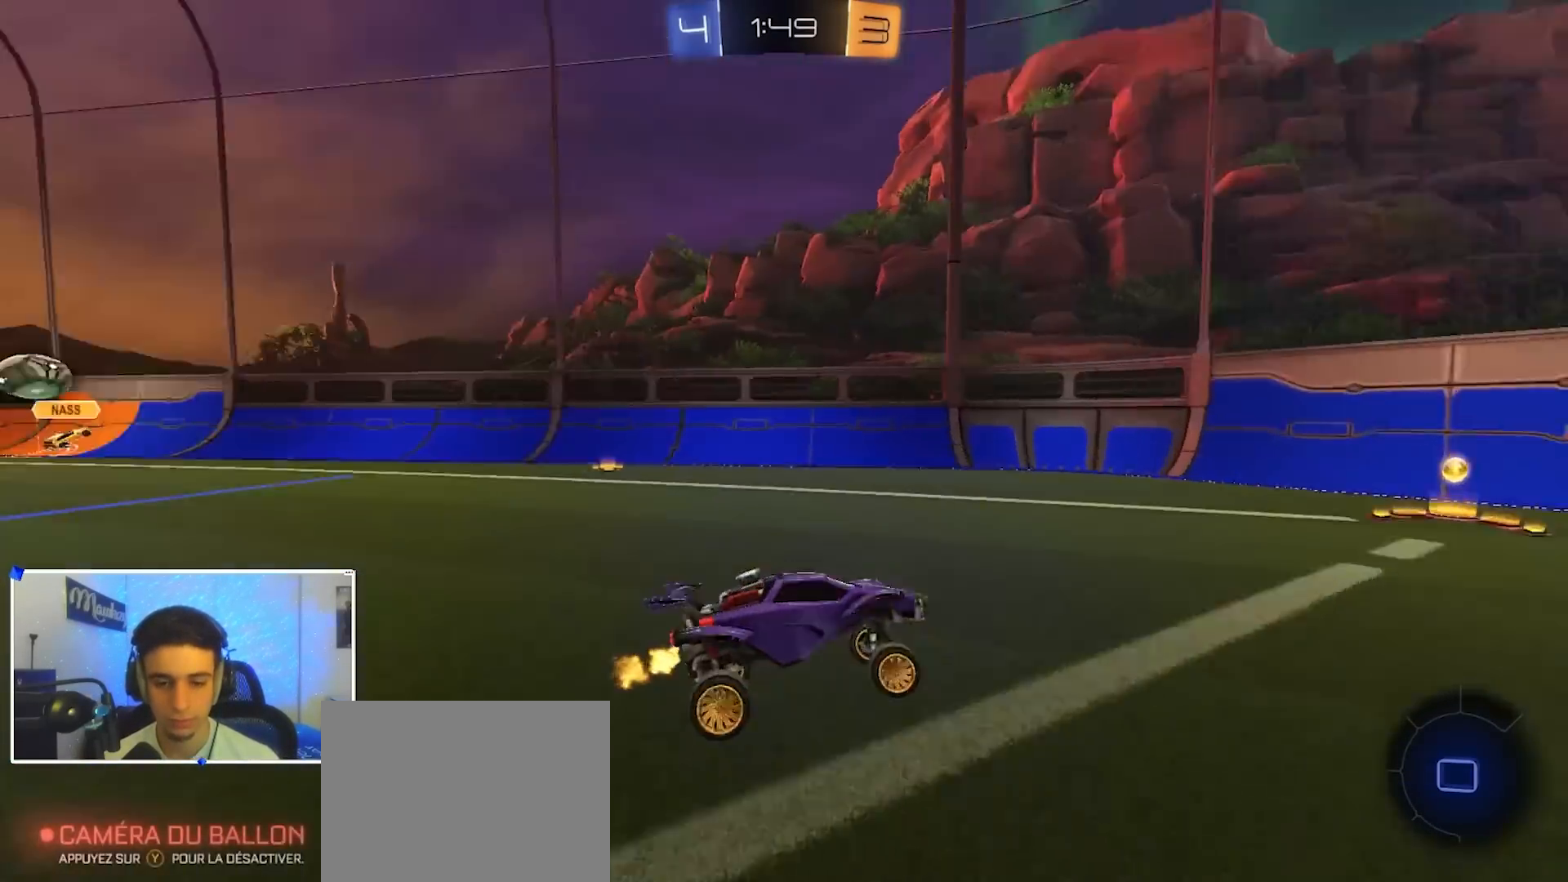
{"dt_ms": 500, "buttons": [], "left_stick": "left", "right_stick": "center", "events": [[33, "left_stick", "left"], [233, "X", "down"], [333, "X", "up"], [383, "L2", "down"], [383, "R2", "up"], [500, "L2", "up"]]}
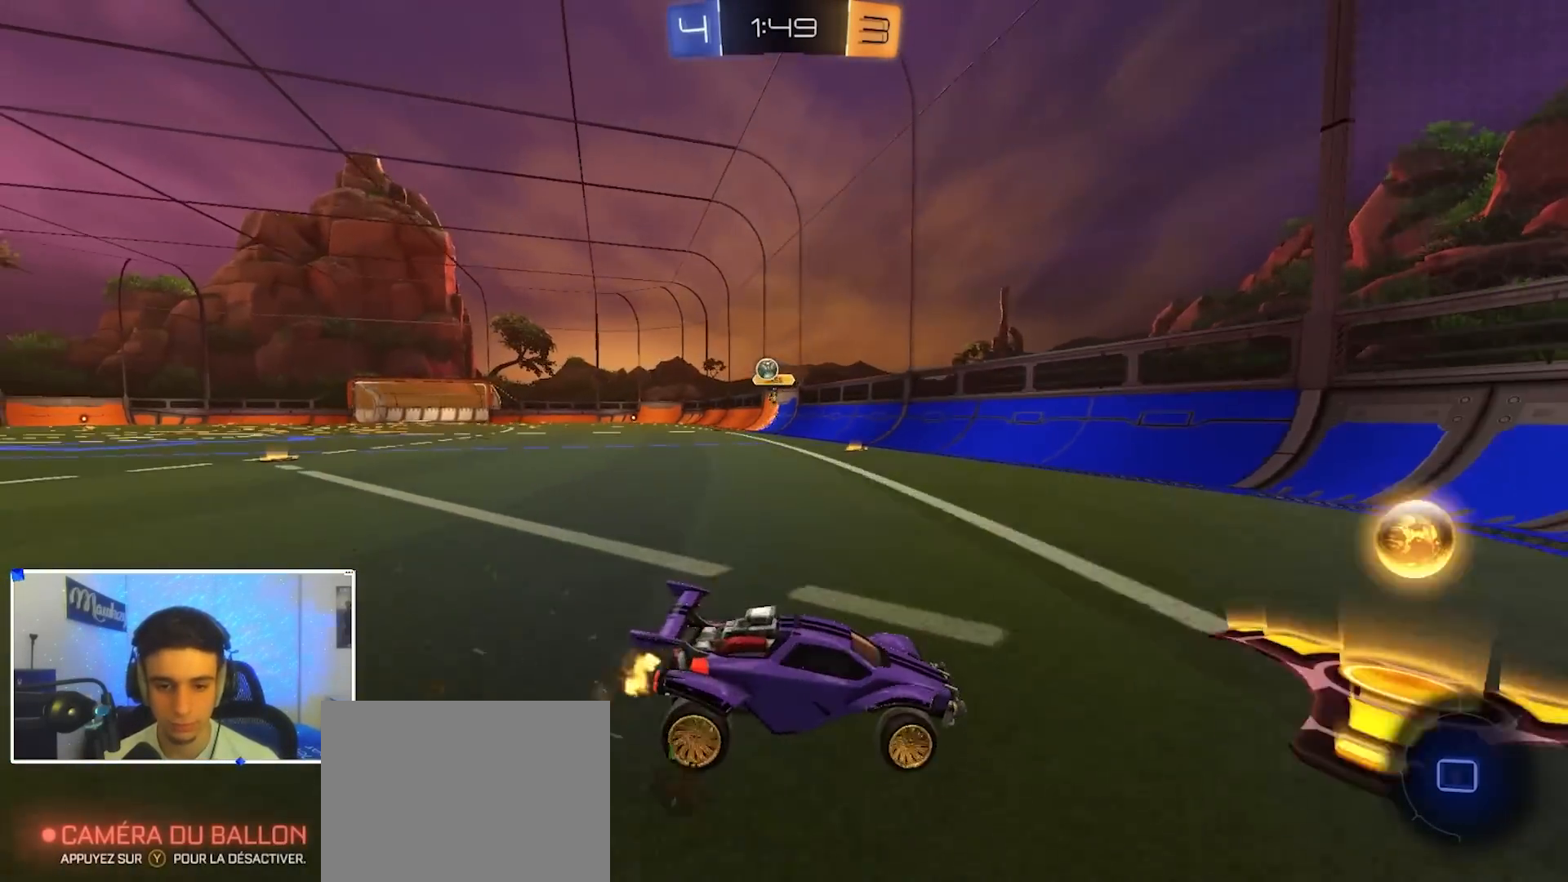
{"dt_ms": 500, "buttons": ["X", "L2", "R2"], "left_stick": "down-right", "right_stick": "center", "events": [[100, "R2", "down"], [267, "X", "down"], [450, "L2", "down"], [500, "left_stick", "down-right"]]}
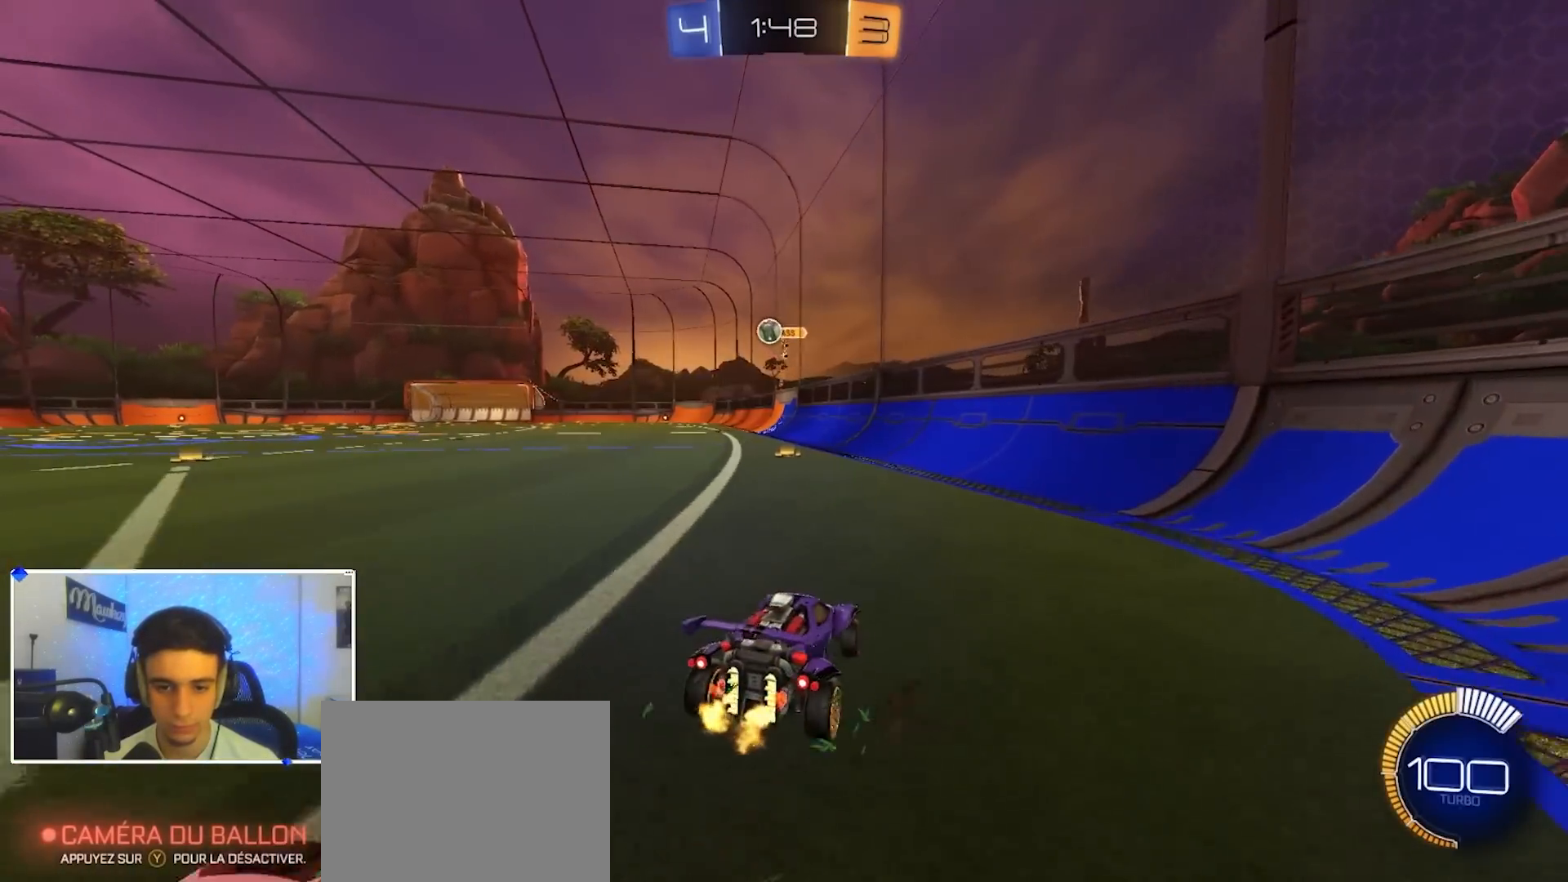
{"dt_ms": 500, "buttons": ["R2"], "left_stick": "center", "right_stick": "center", "events": [[50, "R2", "up"], [50, "X", "up"], [50, "left_stick", "right"], [333, "left_stick", "center"], [350, "L2", "up"], [417, "R2", "down"]]}
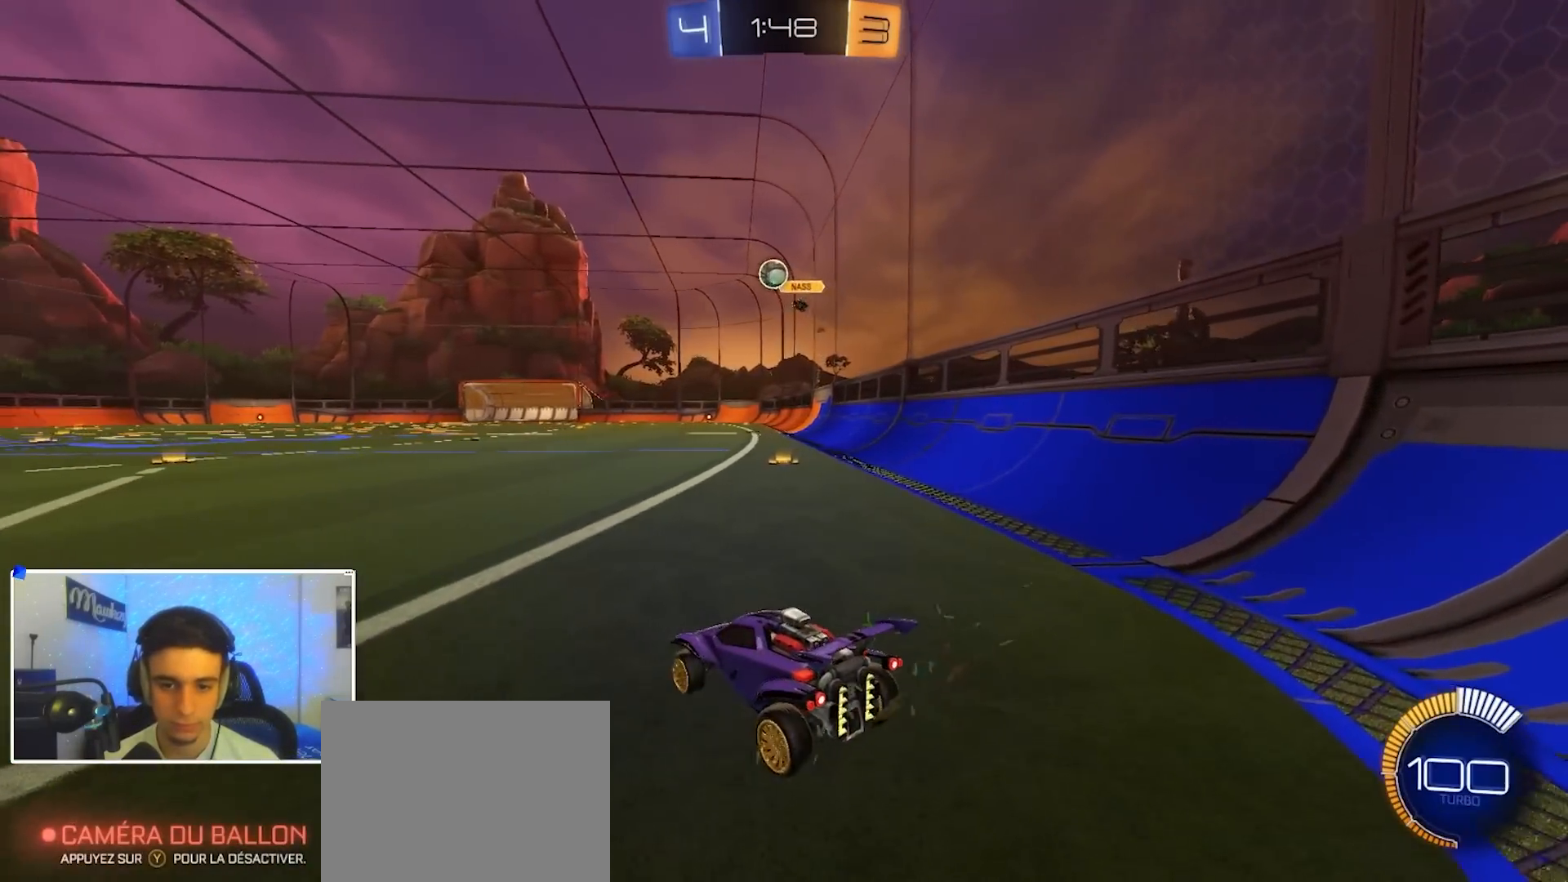
{"dt_ms": 500, "buttons": ["R2"], "left_stick": "left", "right_stick": "center", "events": [[33, "left_stick", "left"]]}
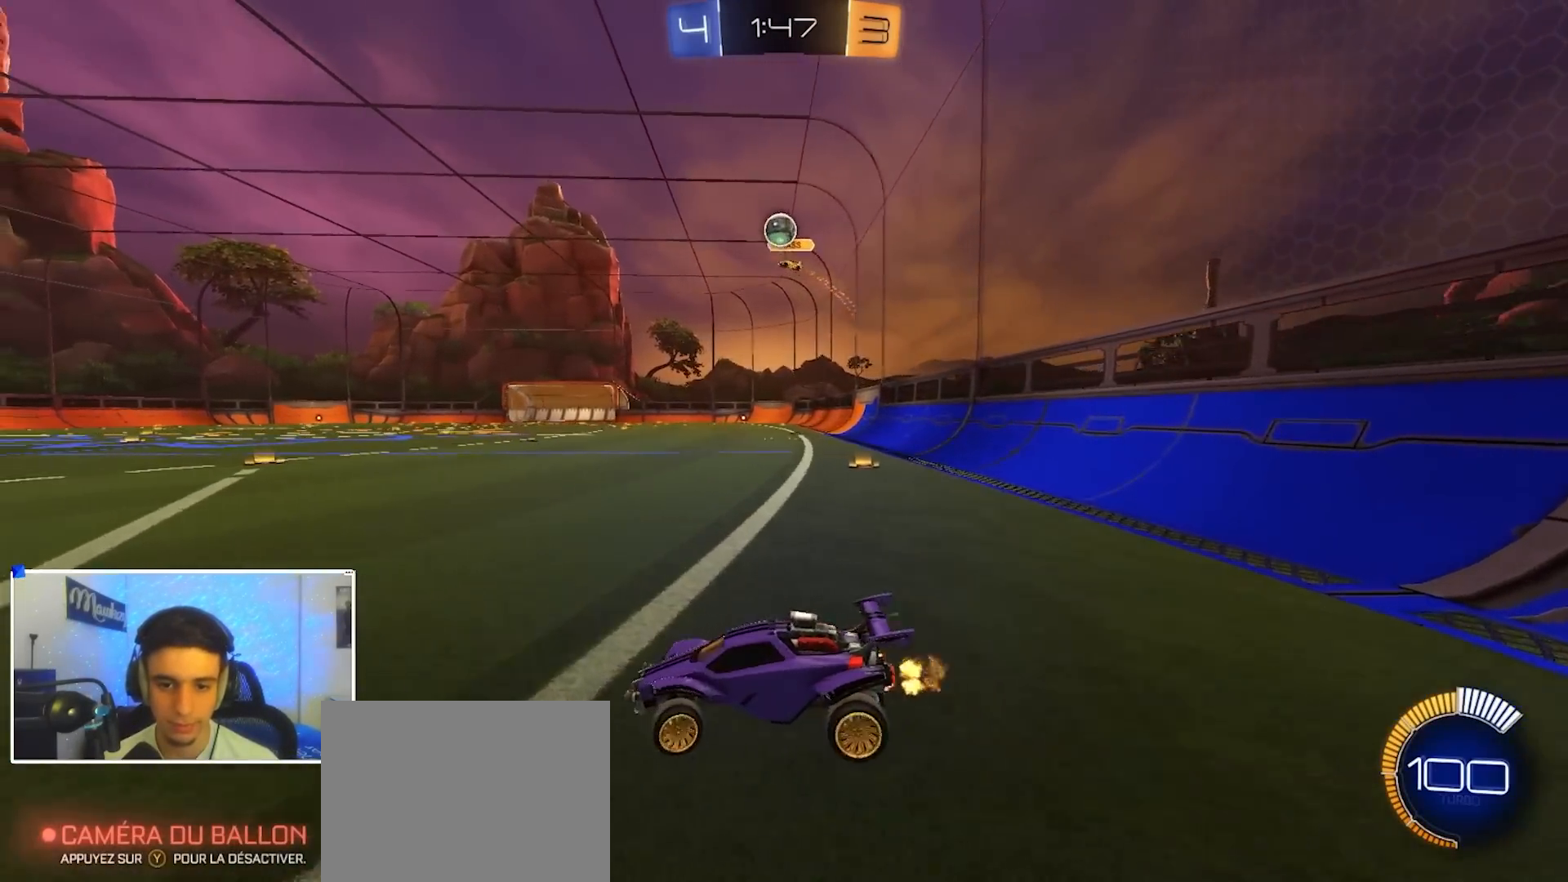
{"dt_ms": 500, "buttons": ["R2"], "left_stick": "left", "right_stick": "center", "events": []}
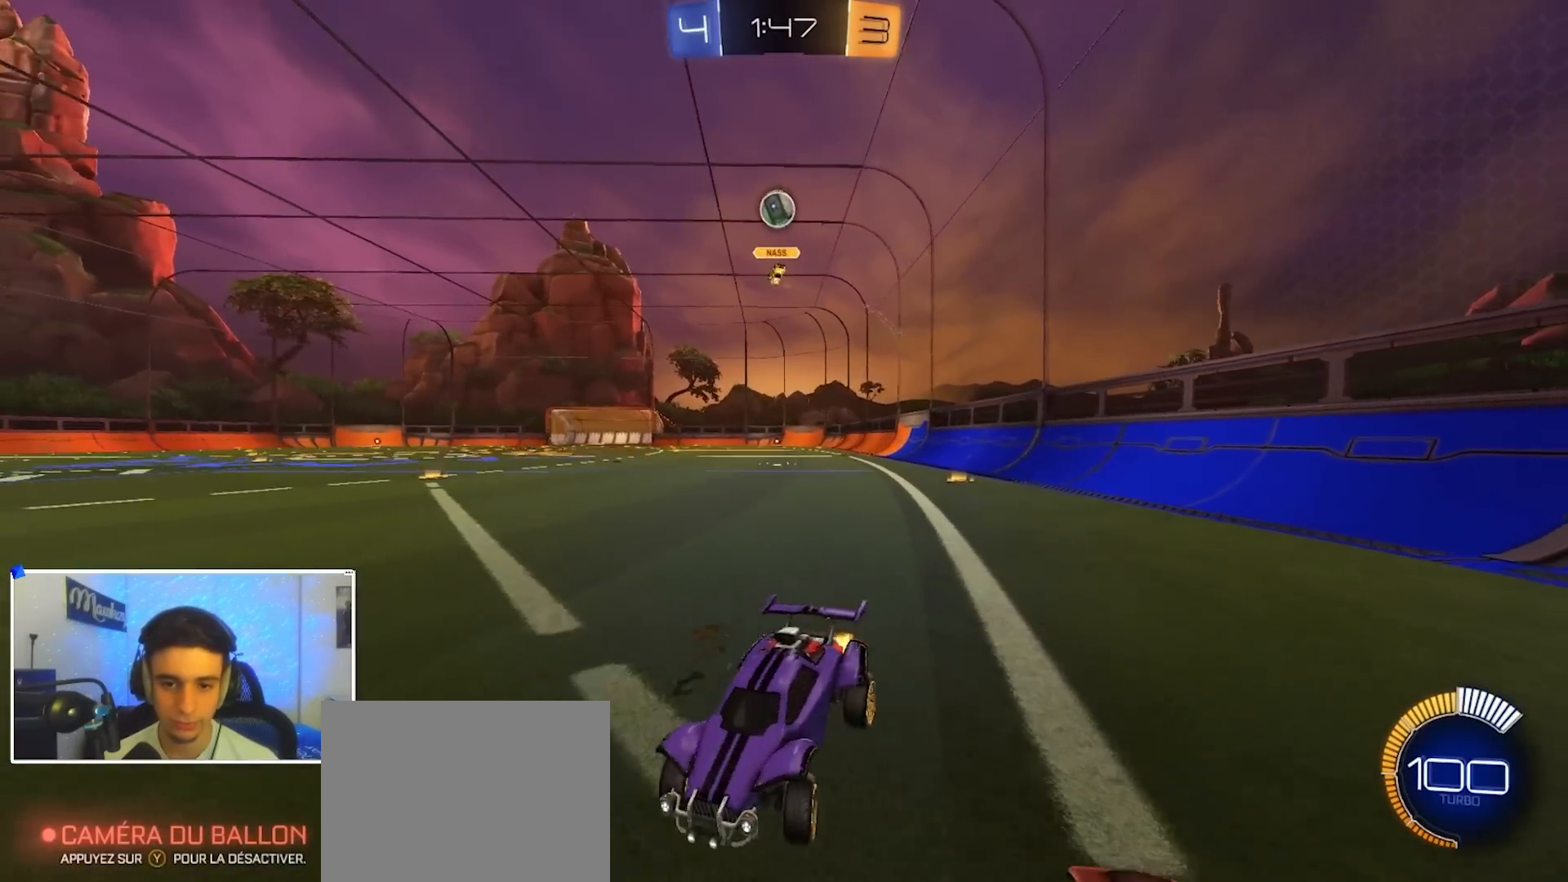
{"dt_ms": 500, "buttons": [], "left_stick": "up-right", "right_stick": "center", "events": [[233, "left_stick", "right"], [383, "left_stick", "up-right"], [500, "R2", "up"]]}